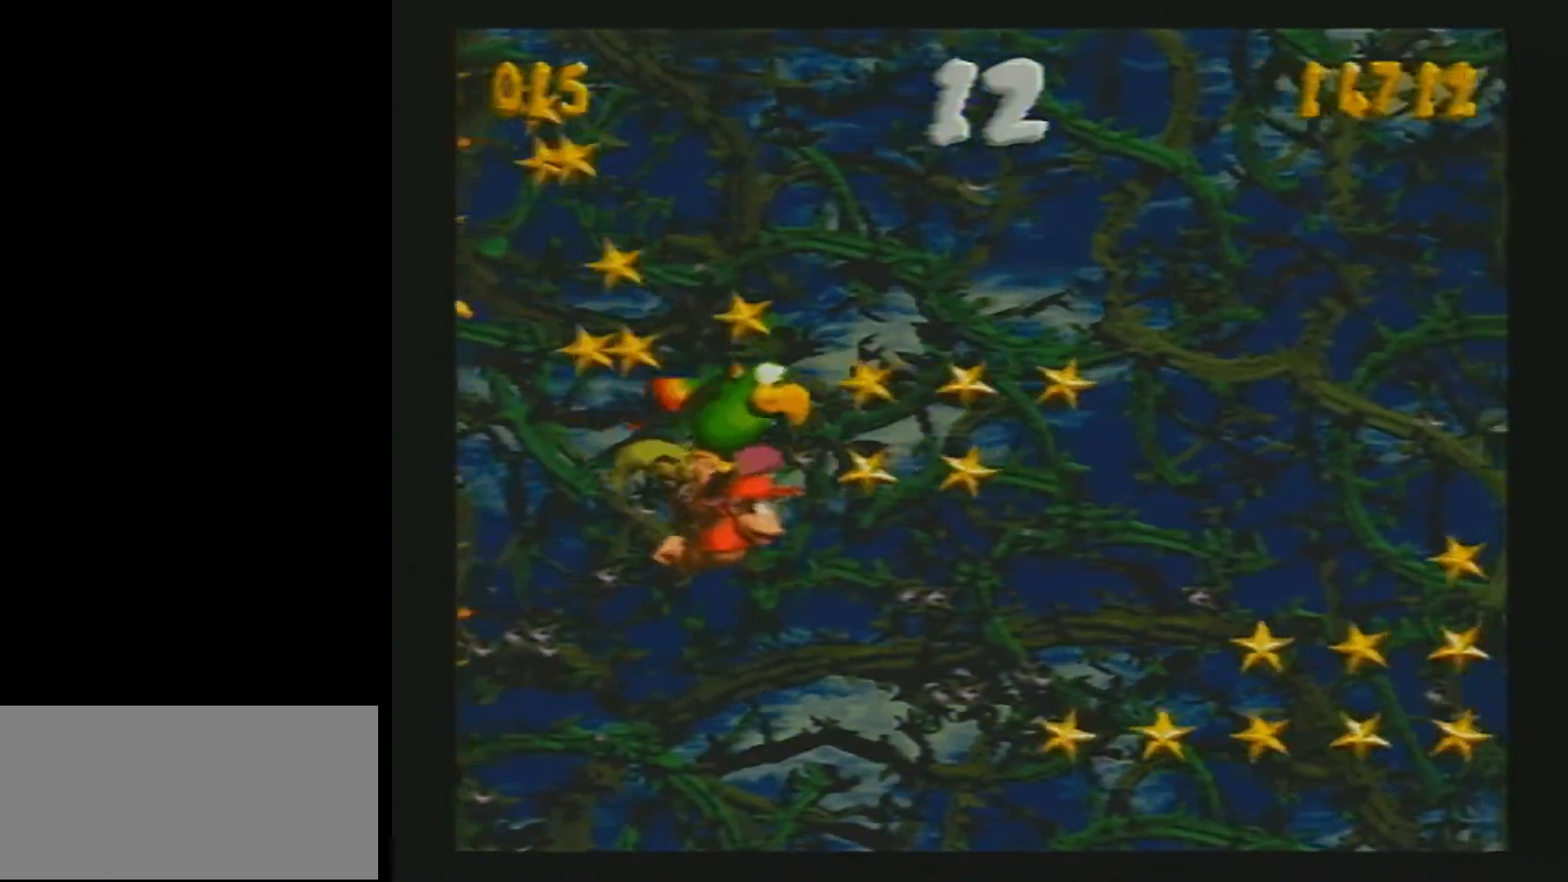
Gameplay with a controller (Nintendo layout); each line is a JSON object with the inputs held at the frame after it. "events" lists button and stick changes between this image and that frame as [ms after this image, input, new state], when the widget could be followed in between. Not read: L1 L3 R1 R3.
{"buttons": ["Y", "DPAD_DOWN", "DPAD_LEFT"], "events": [[233, "DPAD_DOWN", "down"], [283, "DPAD_RIGHT", "up"], [300, "DPAD_LEFT", "down"]]}
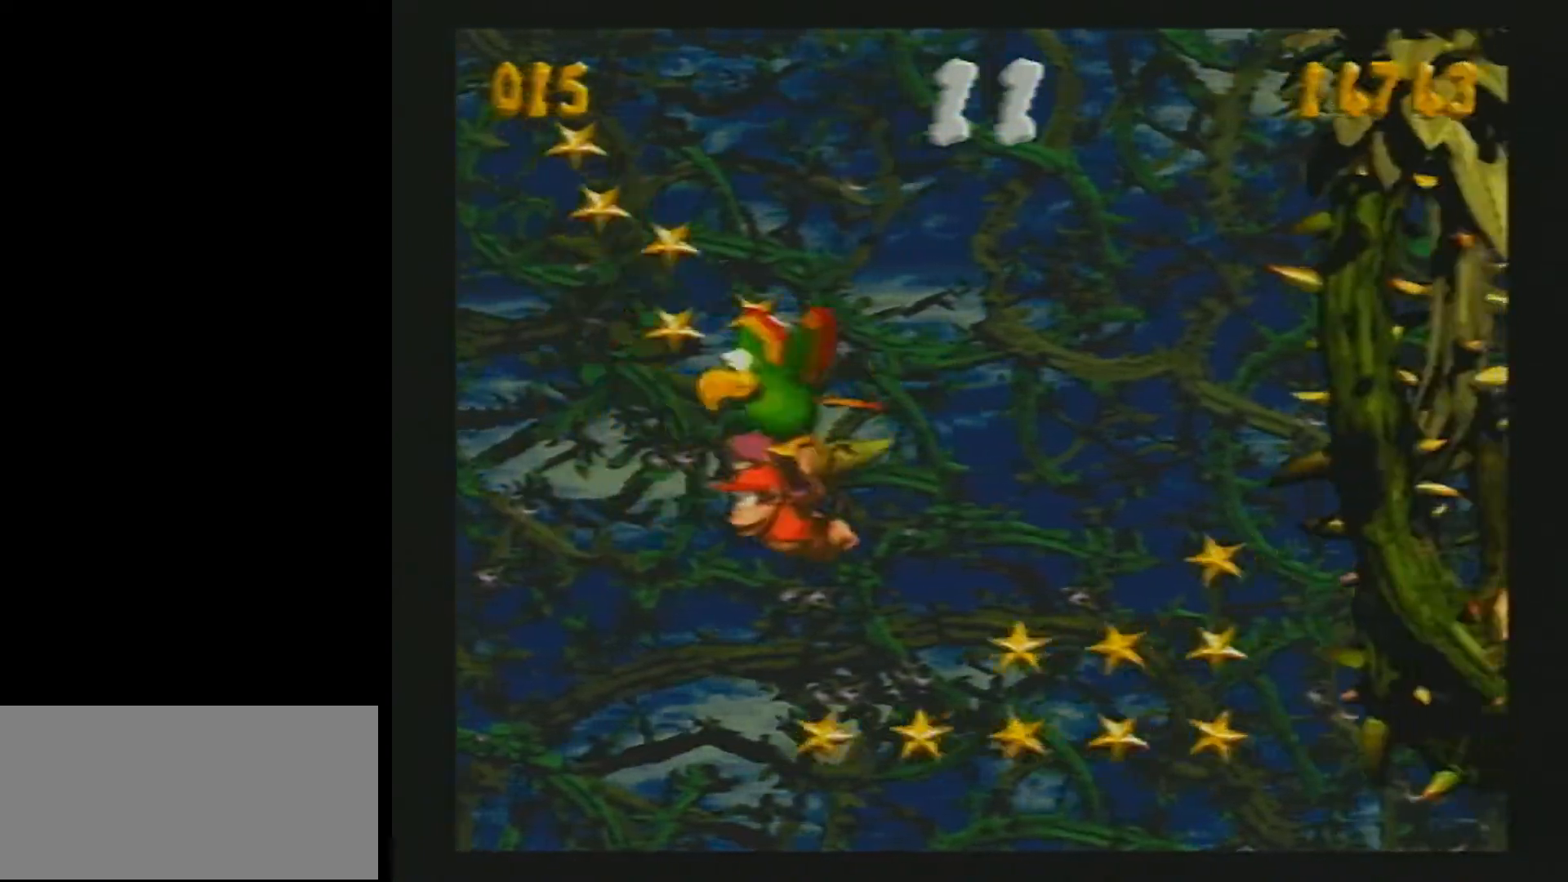
{"buttons": ["Y", "DPAD_DOWN", "DPAD_RIGHT"], "events": [[33, "DPAD_LEFT", "up"], [50, "DPAD_RIGHT", "down"], [300, "B", "down"], [333, "B", "up"], [433, "B", "down"], [467, "B", "up"]]}
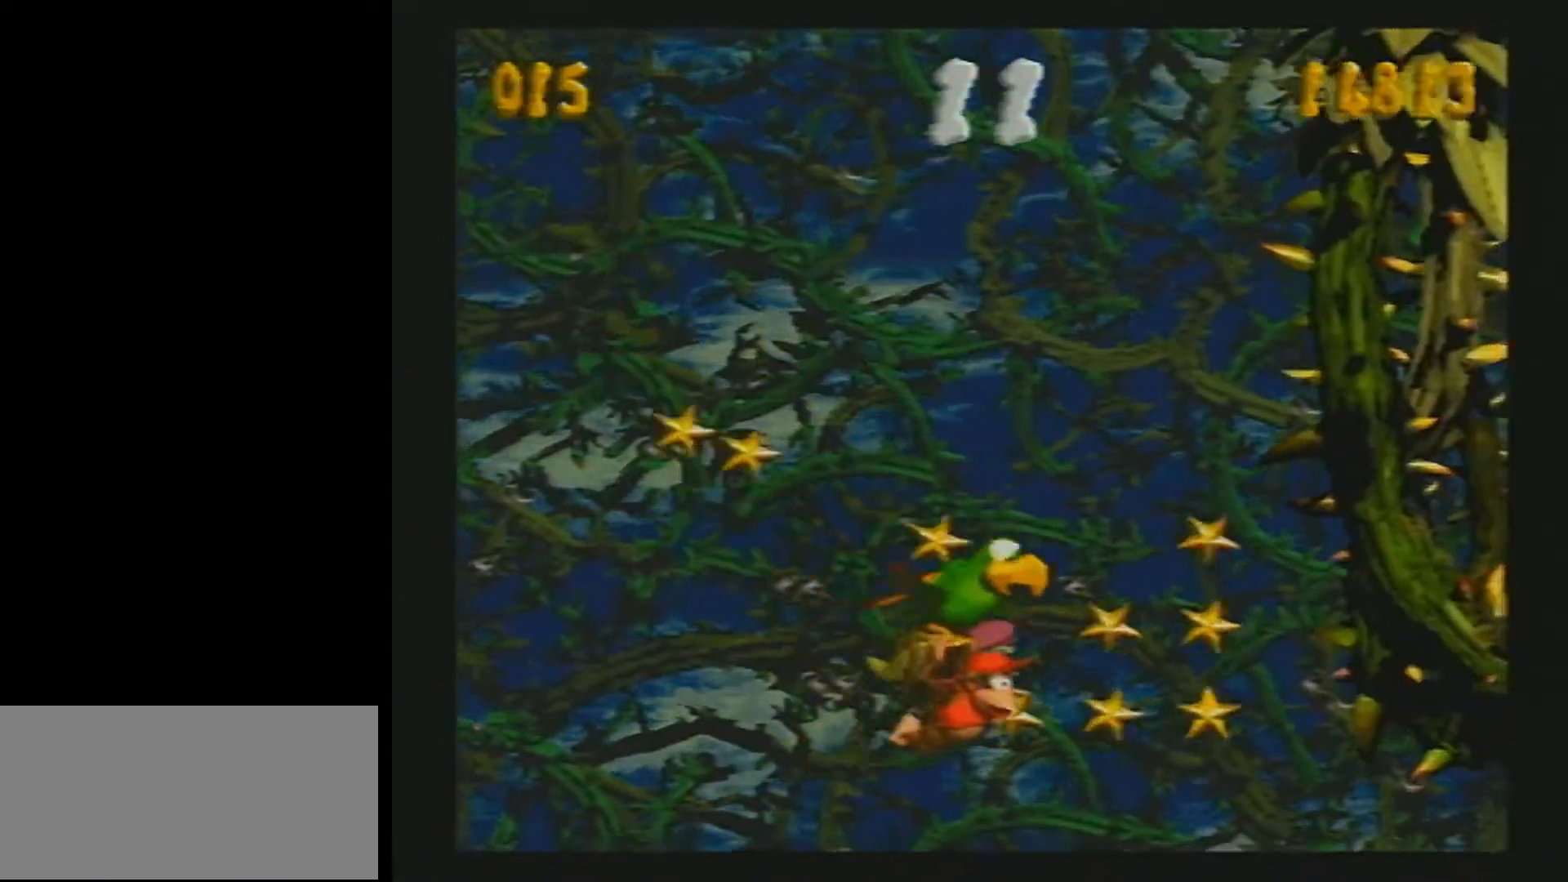
{"buttons": ["Y", "DPAD_LEFT"], "events": [[33, "B", "down"], [83, "B", "up"], [133, "DPAD_RIGHT", "up"], [150, "DPAD_LEFT", "down"], [500, "DPAD_DOWN", "up"]]}
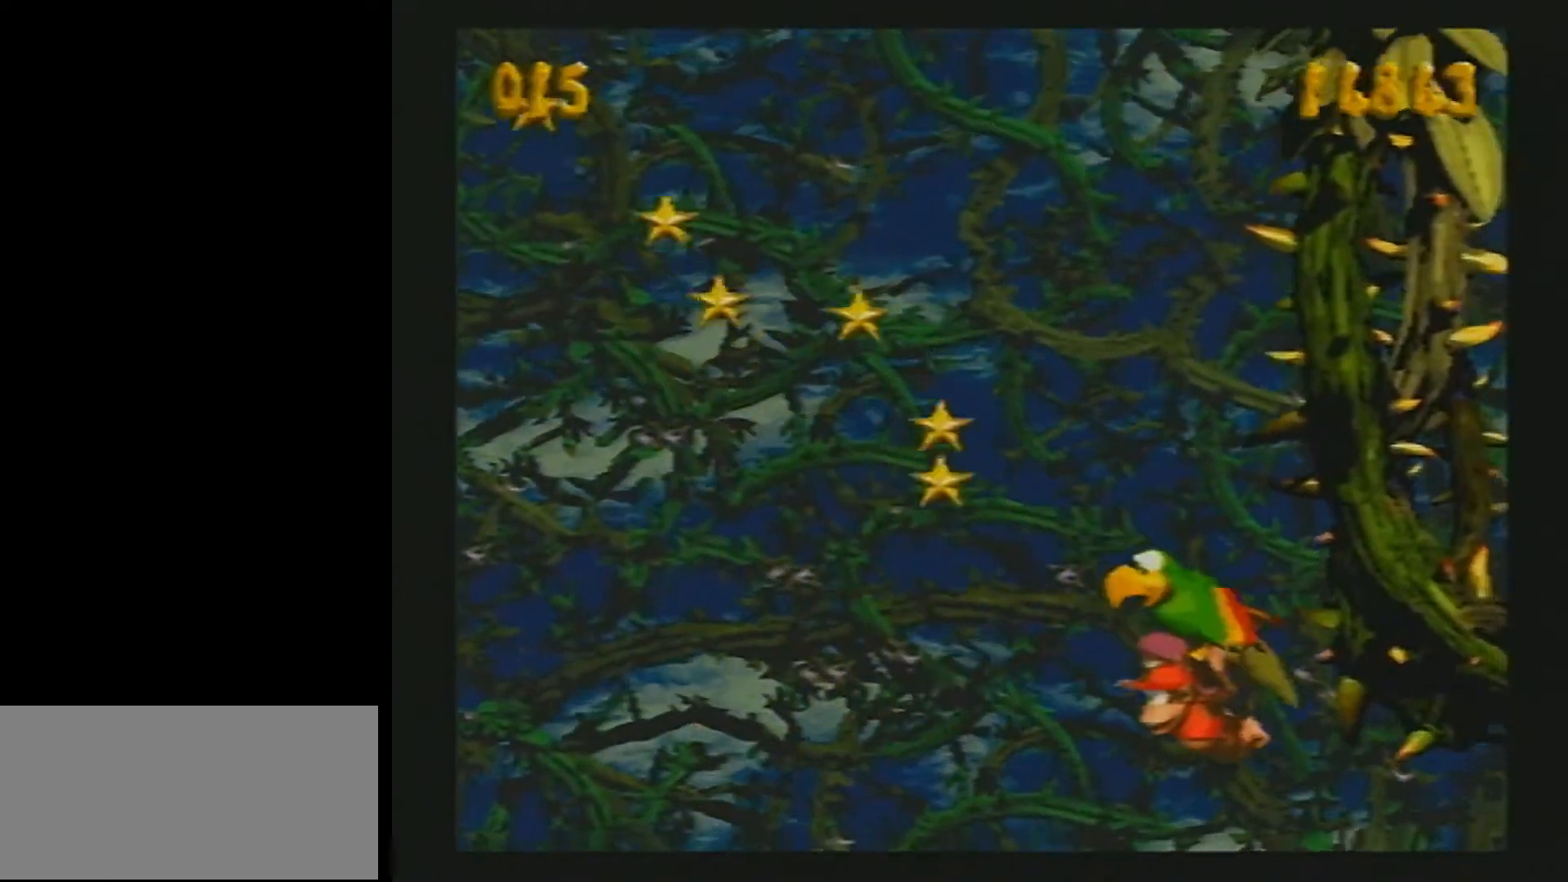
{"buttons": ["Y"], "events": [[50, "DPAD_LEFT", "up"], [300, "DPAD_RIGHT", "down"], [417, "DPAD_RIGHT", "up"]]}
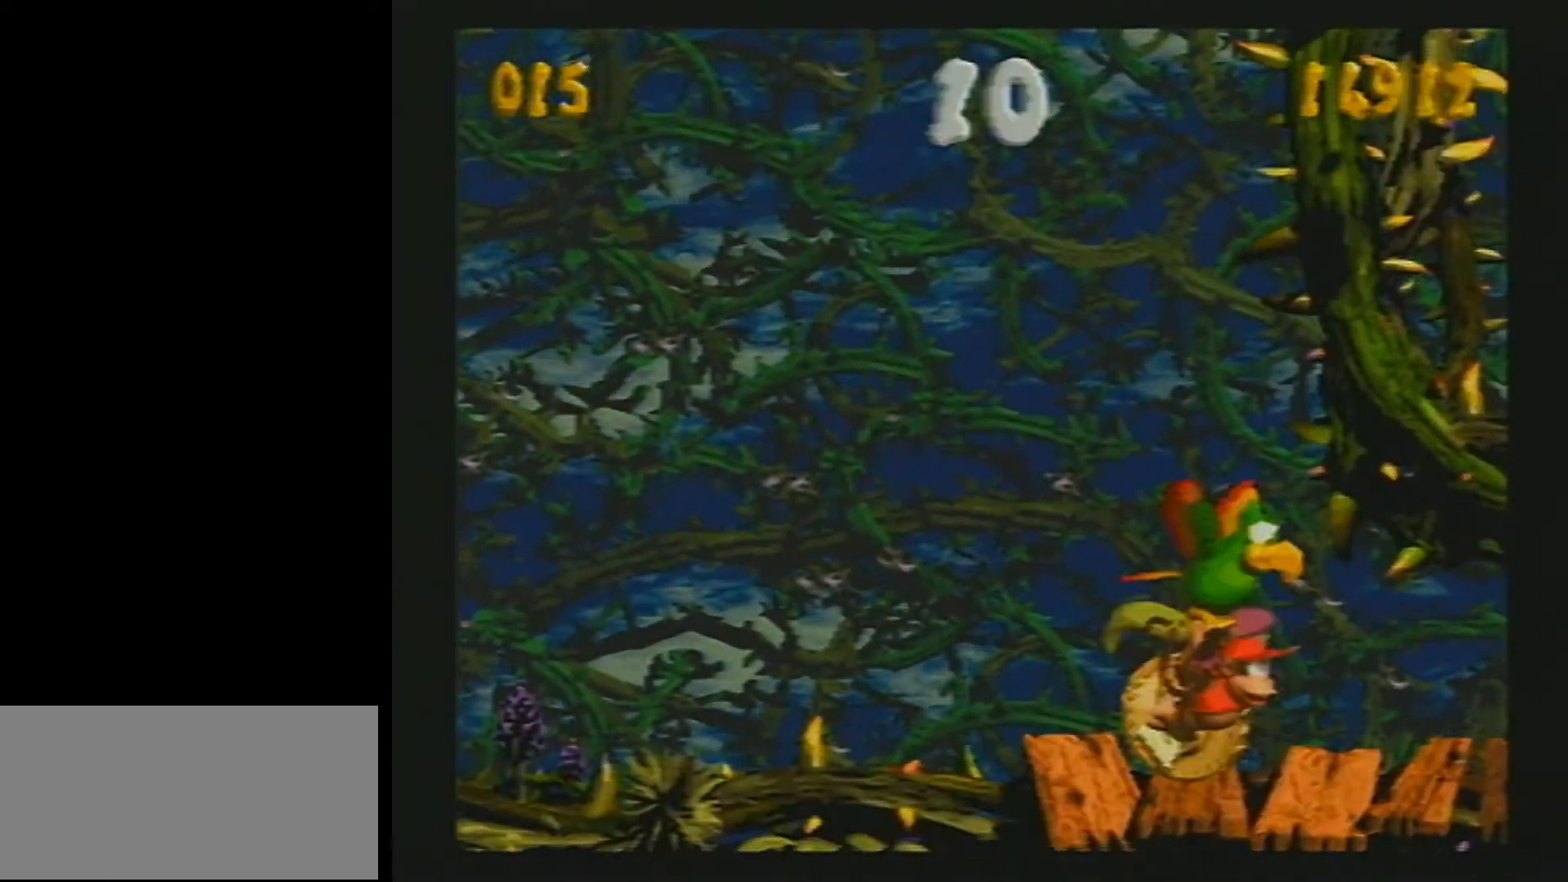
{"buttons": ["Y", "DPAD_RIGHT"], "events": [[83, "DPAD_RIGHT", "down"], [150, "DPAD_DOWN", "down"], [233, "DPAD_DOWN", "up"]]}
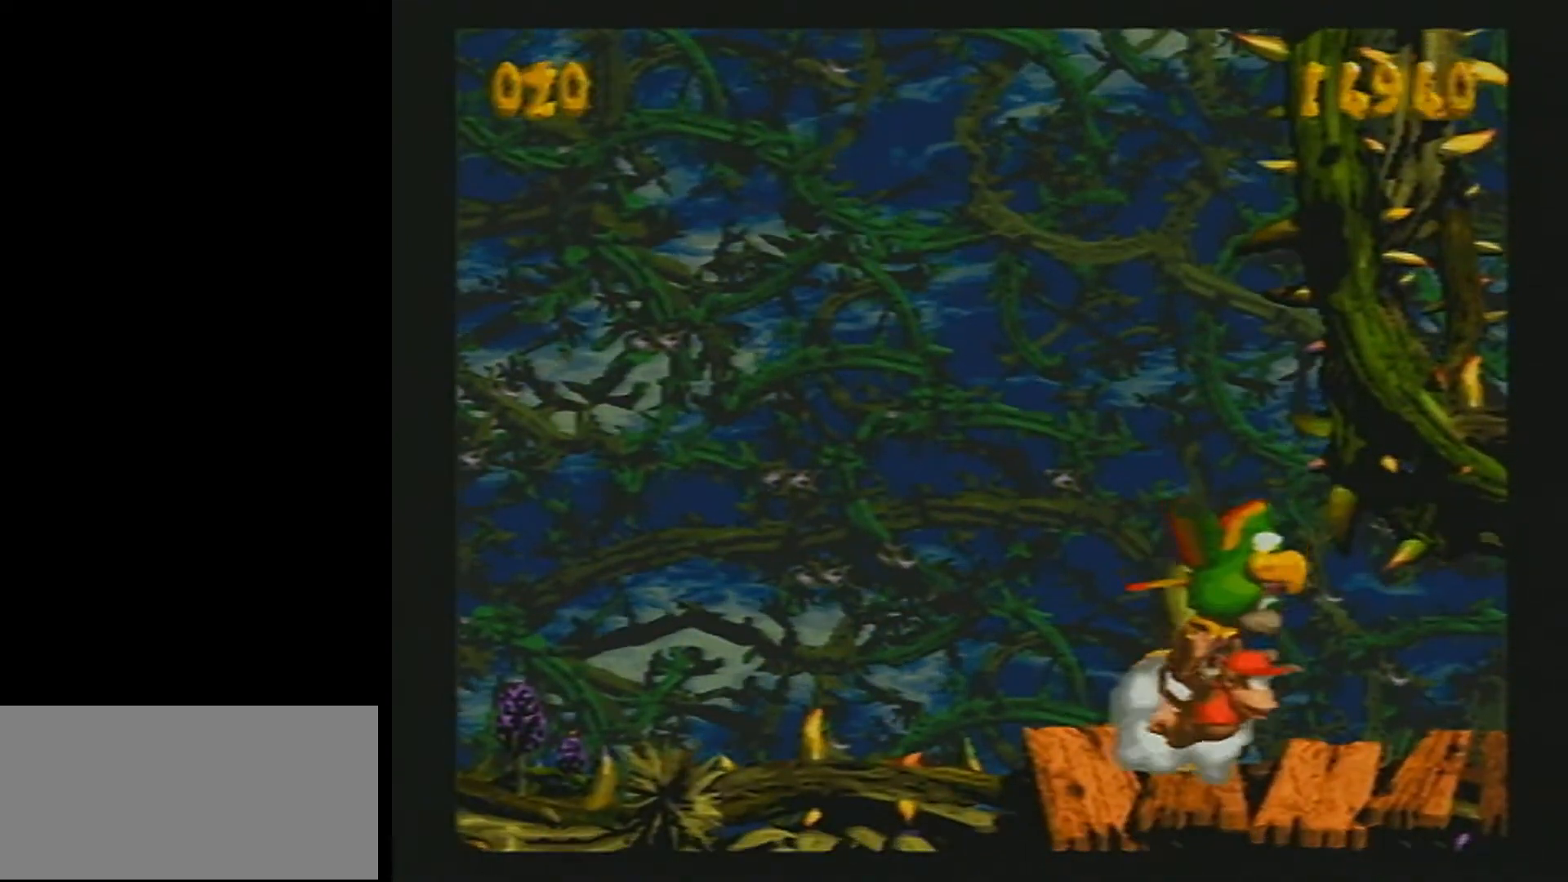
{"buttons": ["Y", "DPAD_RIGHT"], "events": []}
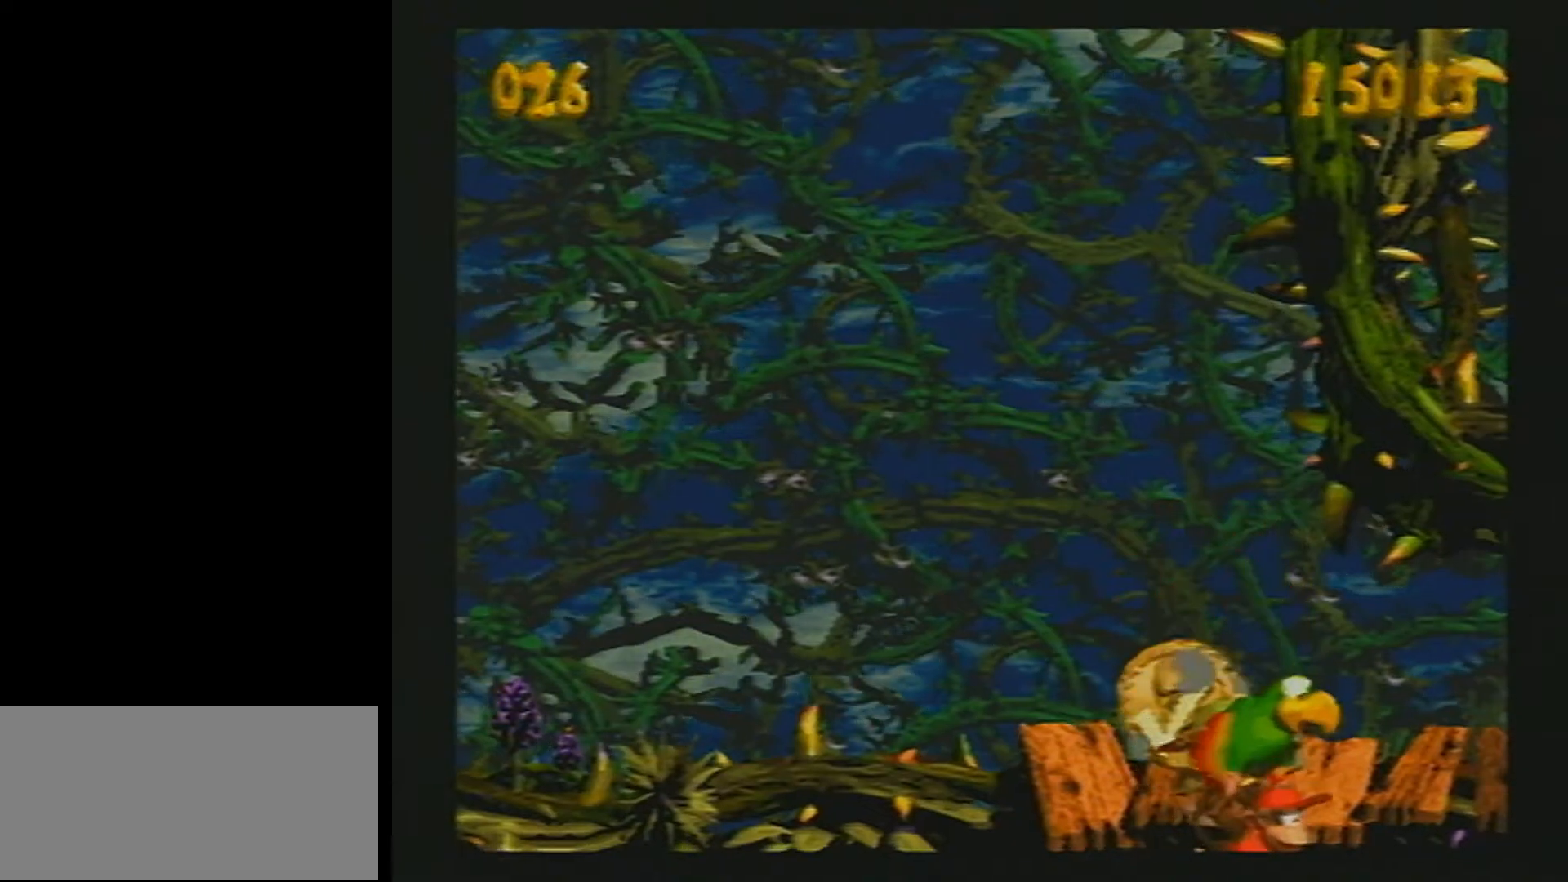
{"buttons": [], "events": [[250, "DPAD_RIGHT", "up"], [450, "Y", "up"]]}
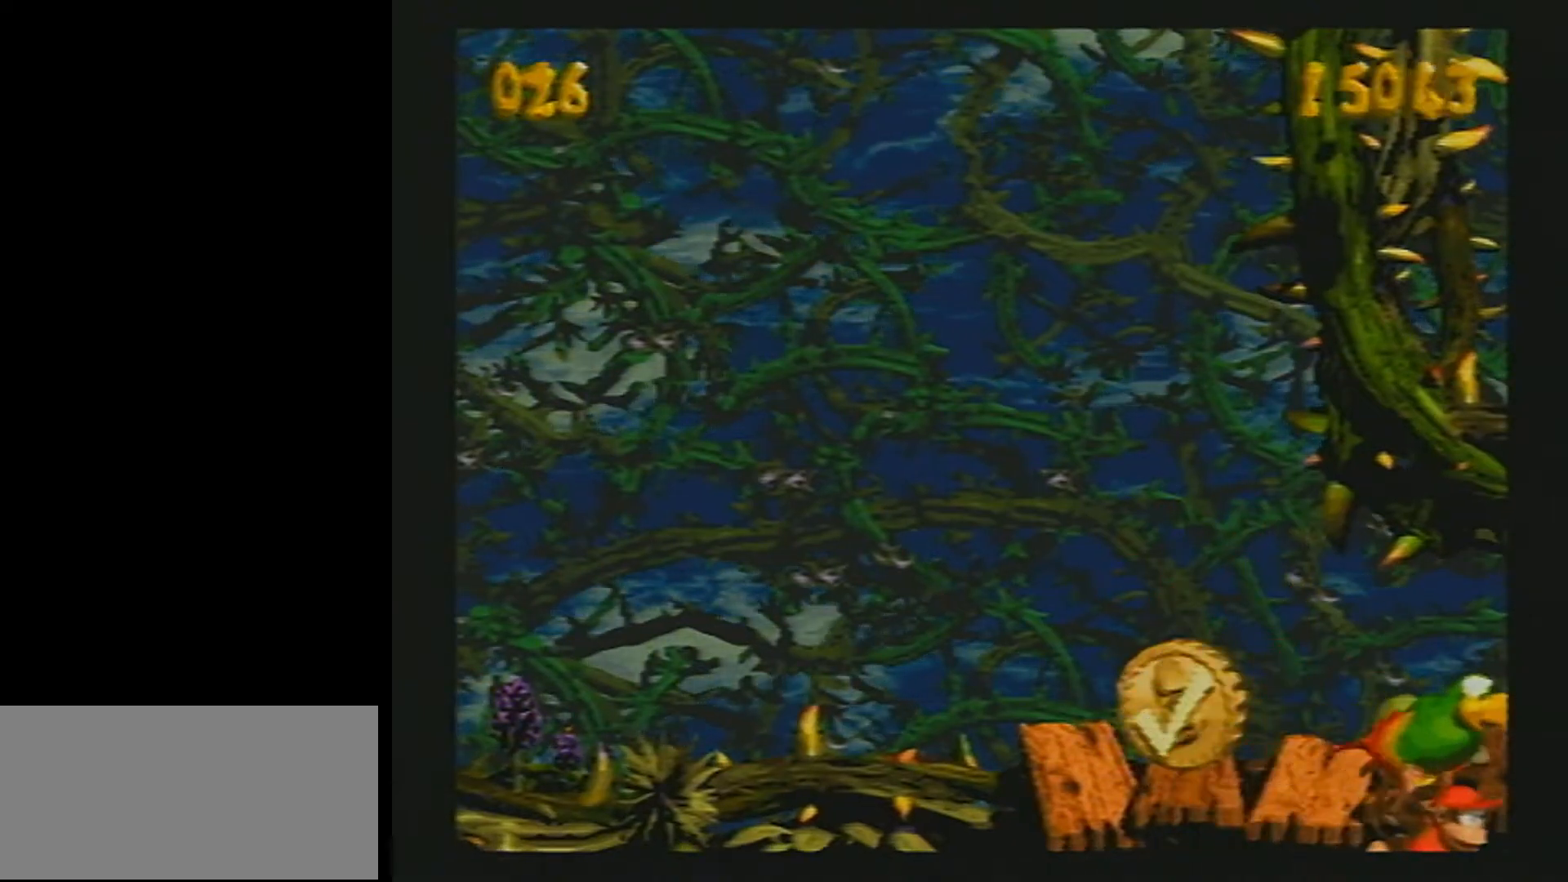
{"buttons": [], "events": []}
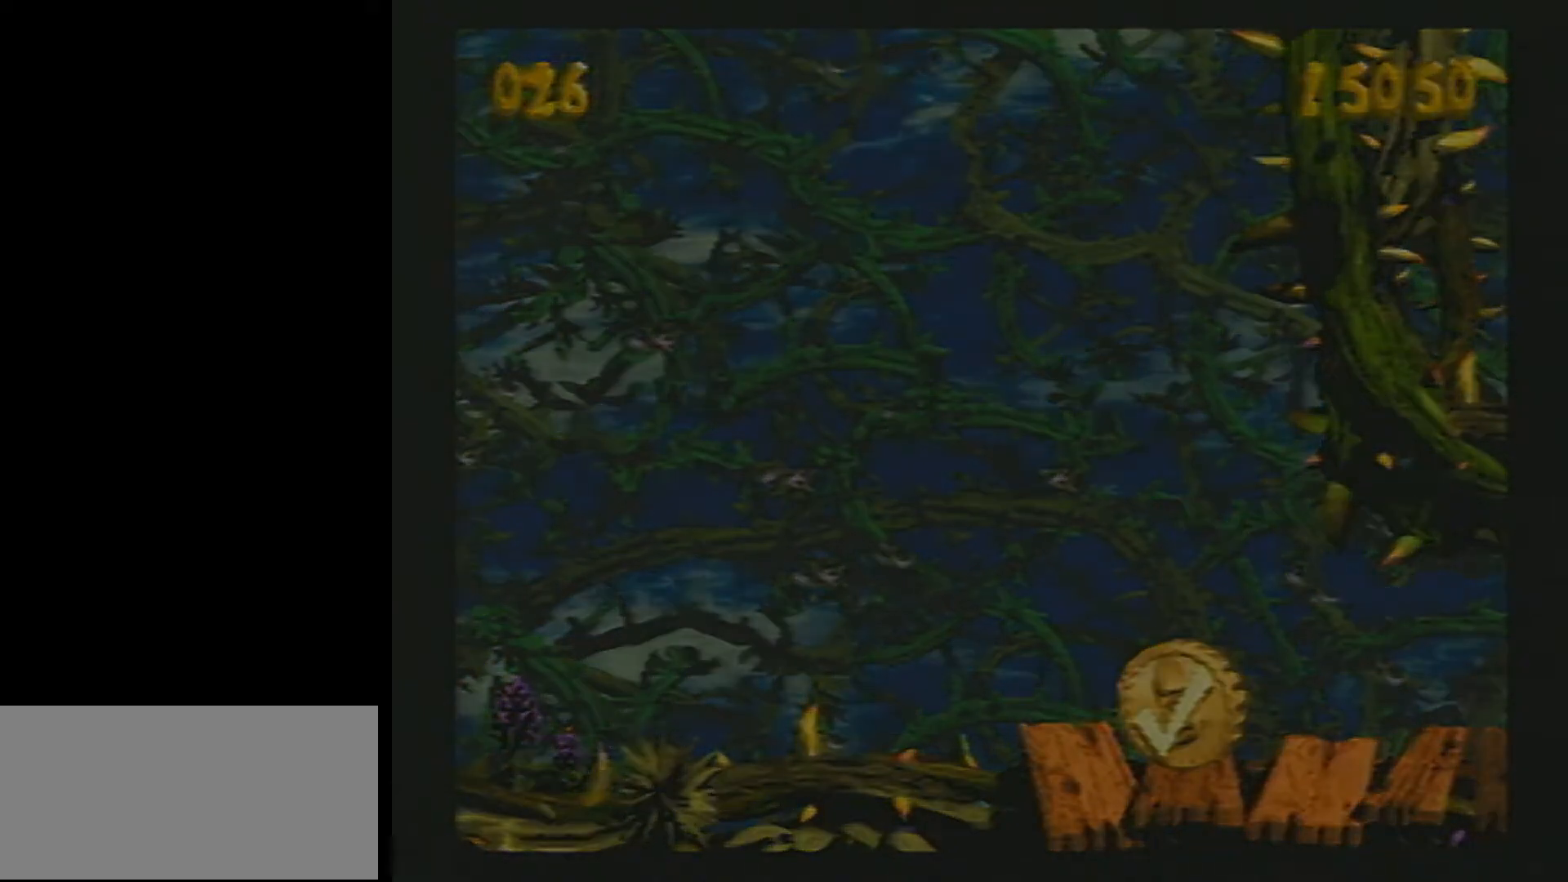
{"buttons": [], "events": []}
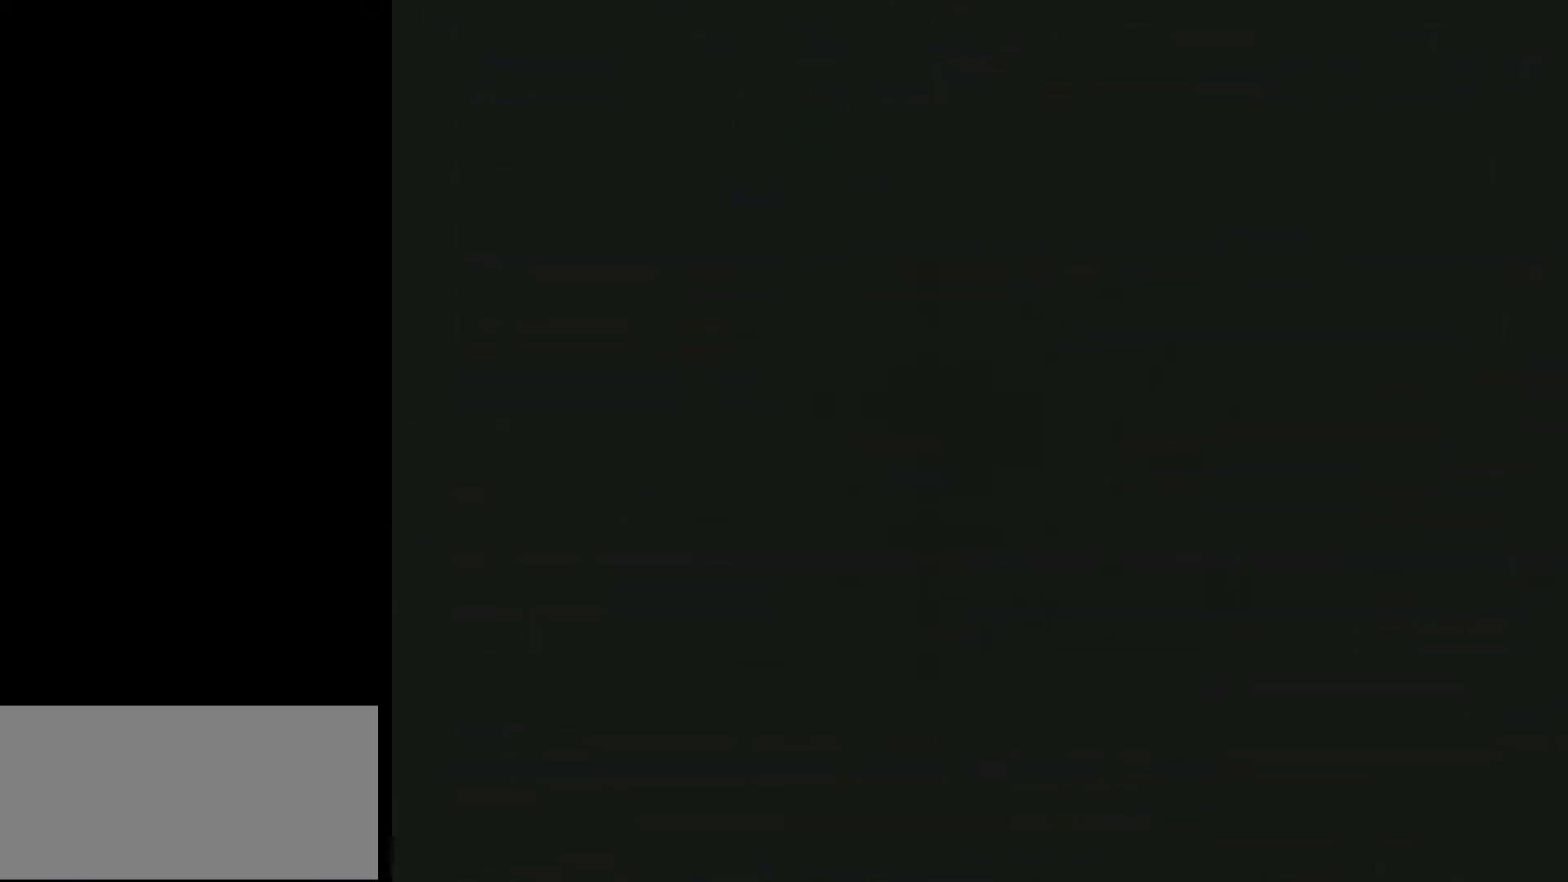
{"buttons": [], "events": []}
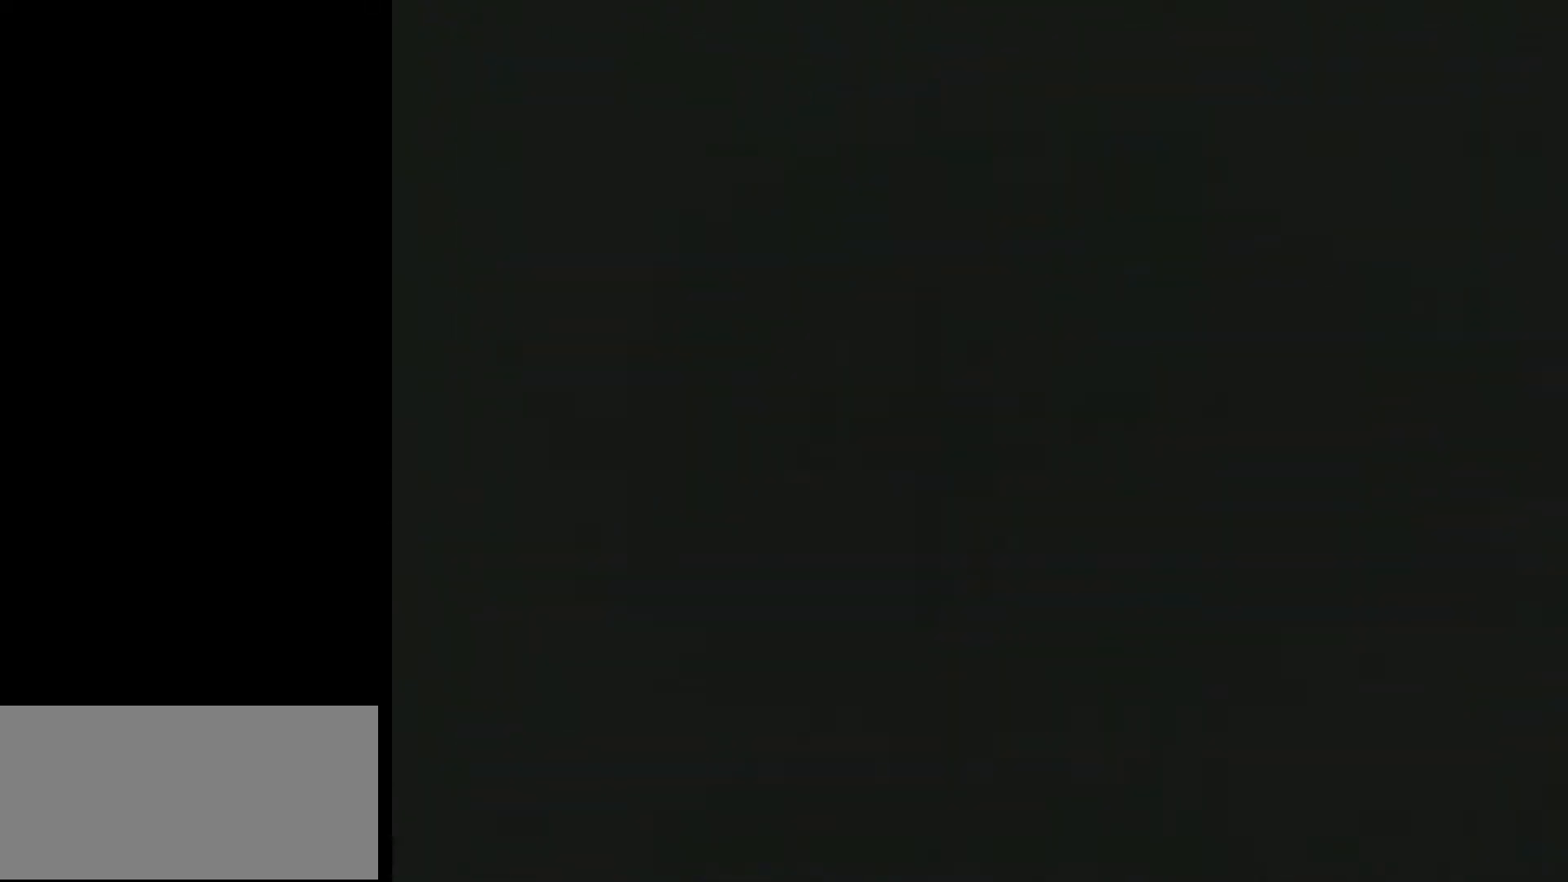
{"buttons": [], "events": []}
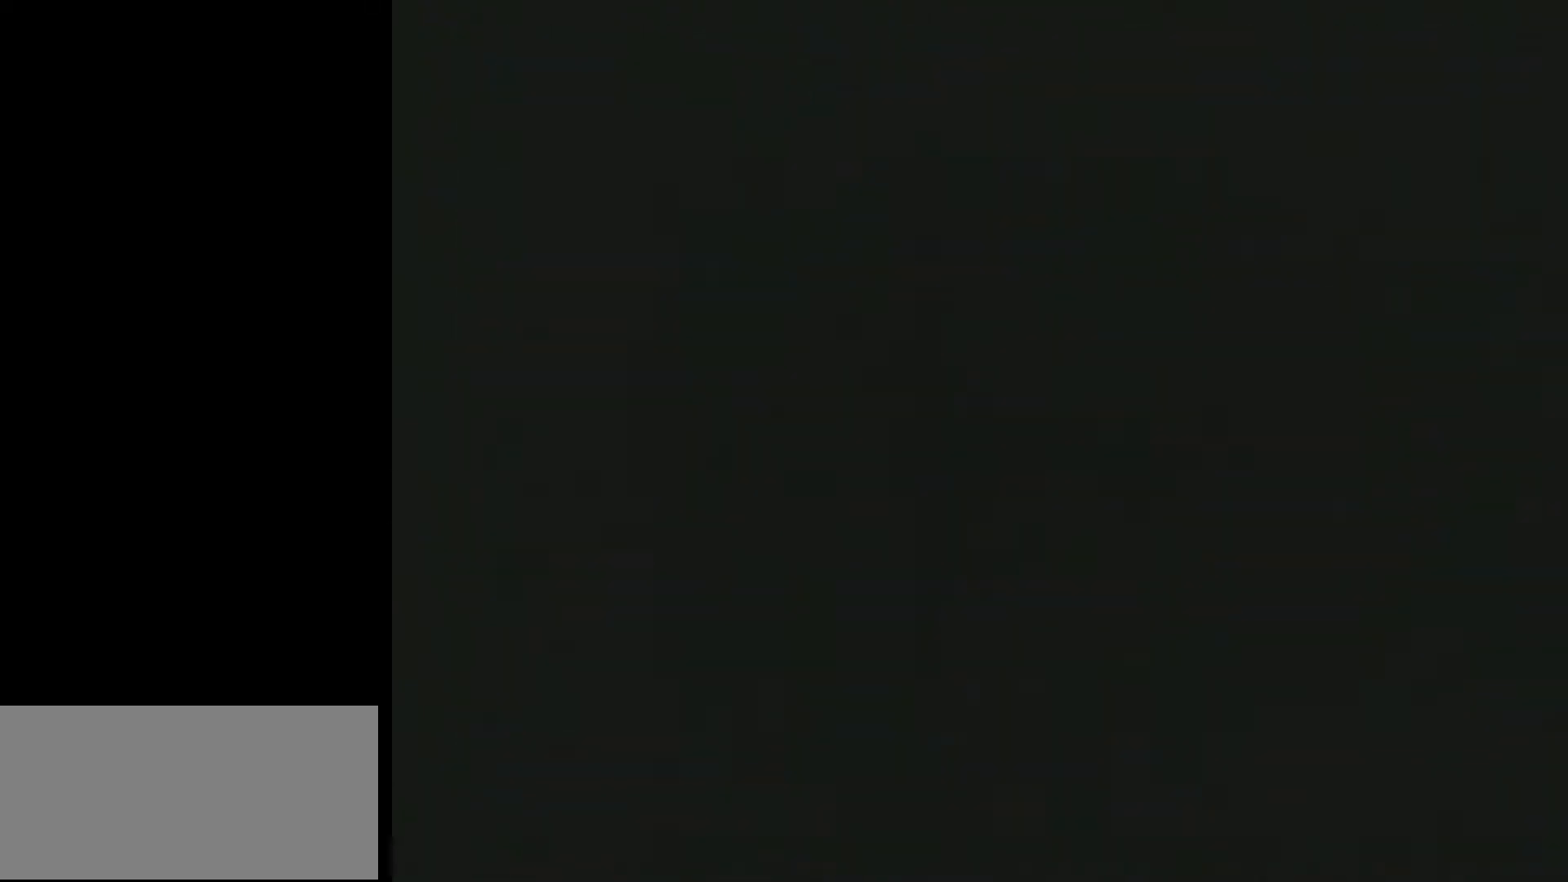
{"buttons": [], "events": []}
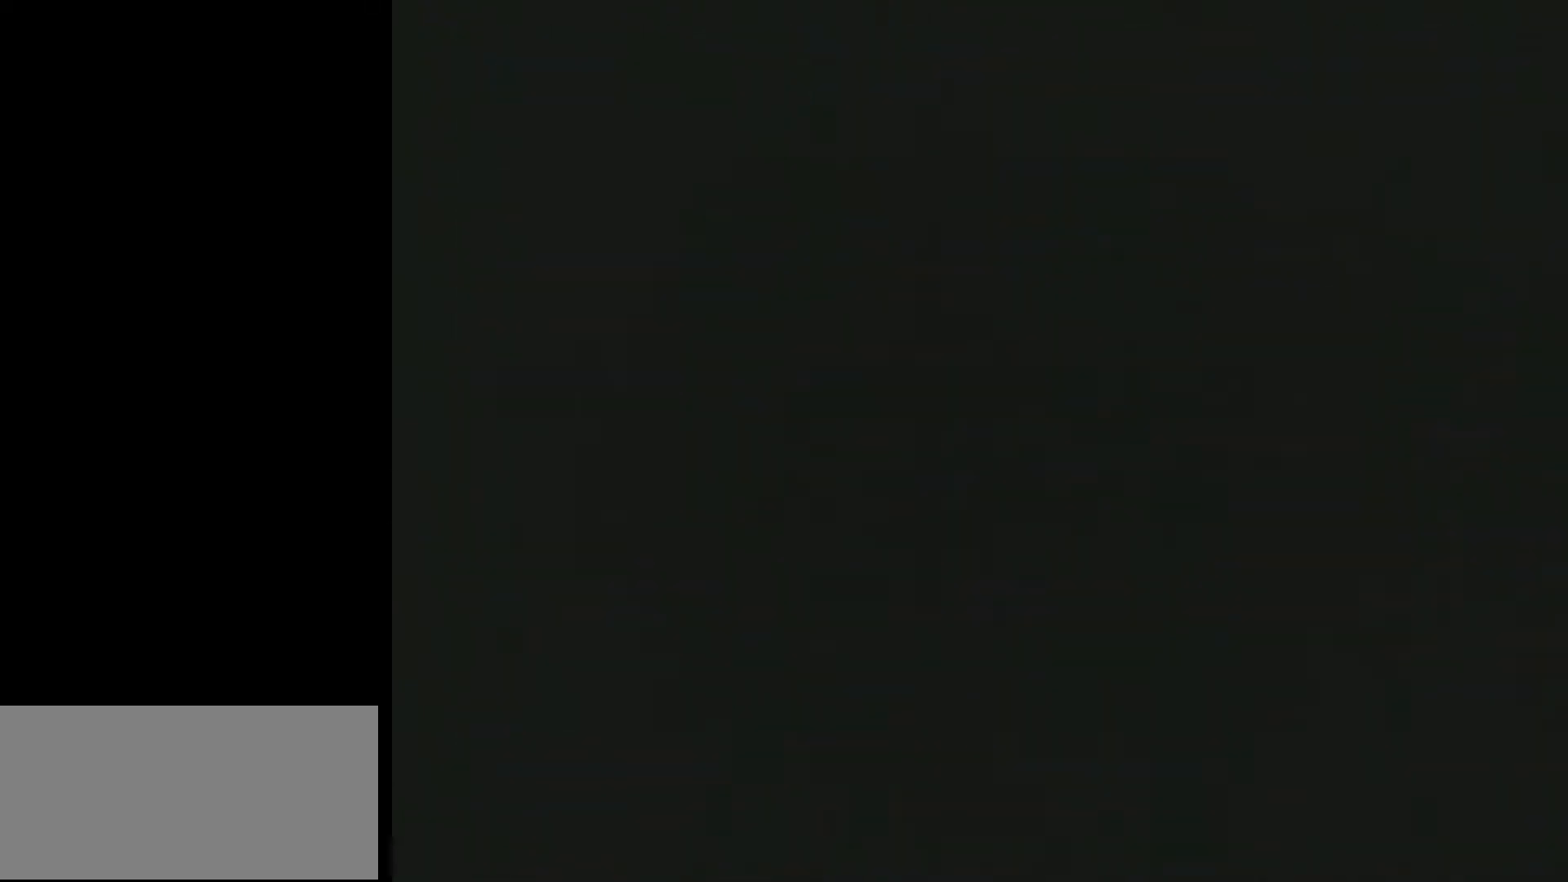
{"buttons": [], "events": []}
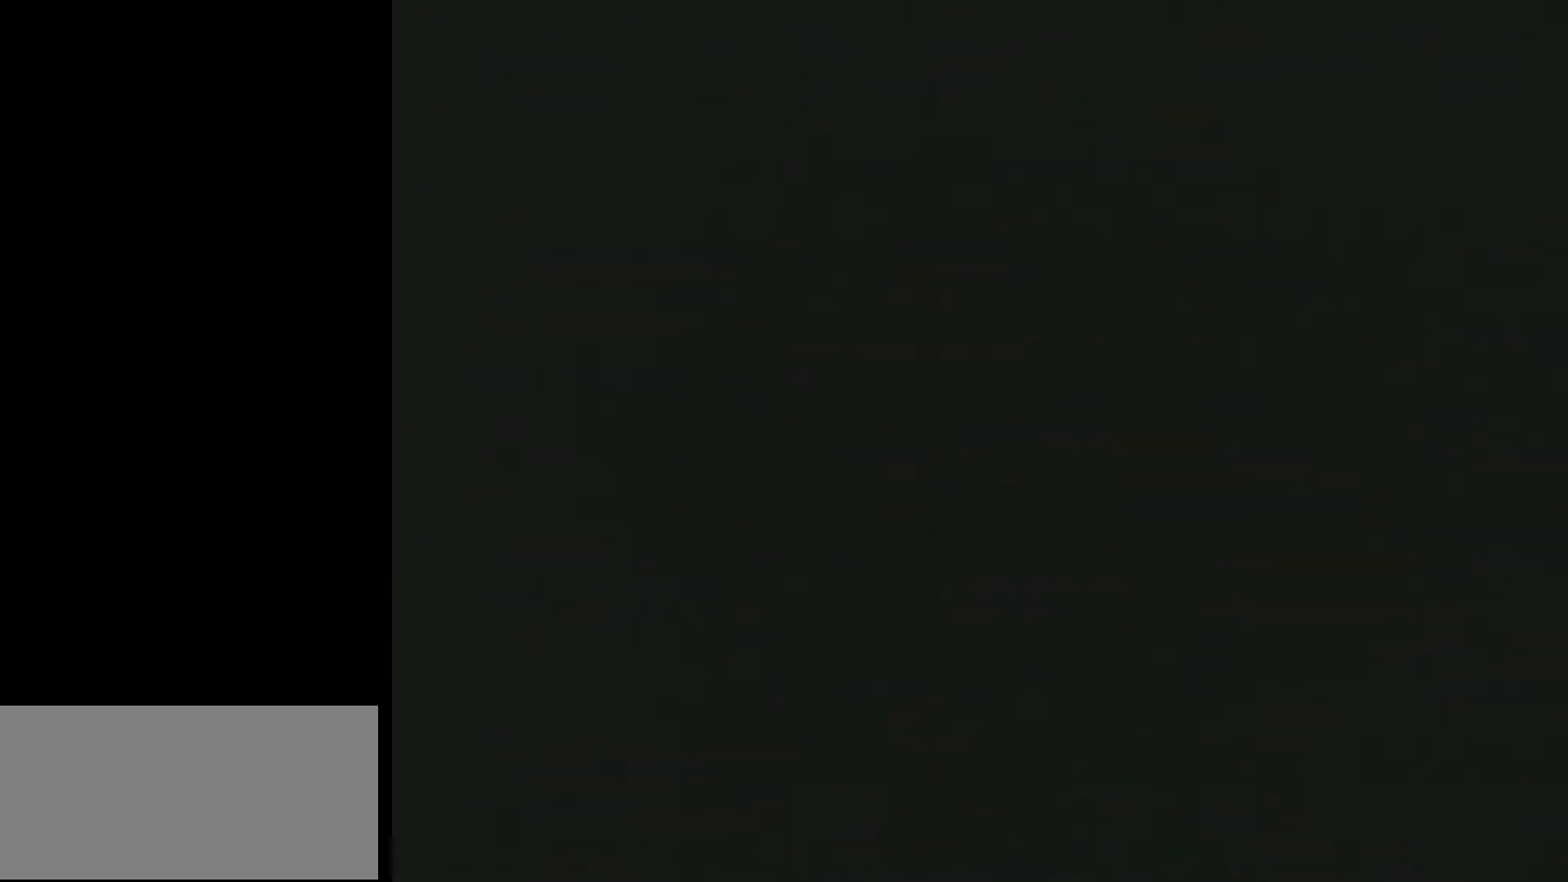
{"buttons": ["Y", "DPAD_RIGHT"], "events": [[483, "DPAD_RIGHT", "down"], [483, "Y", "down"]]}
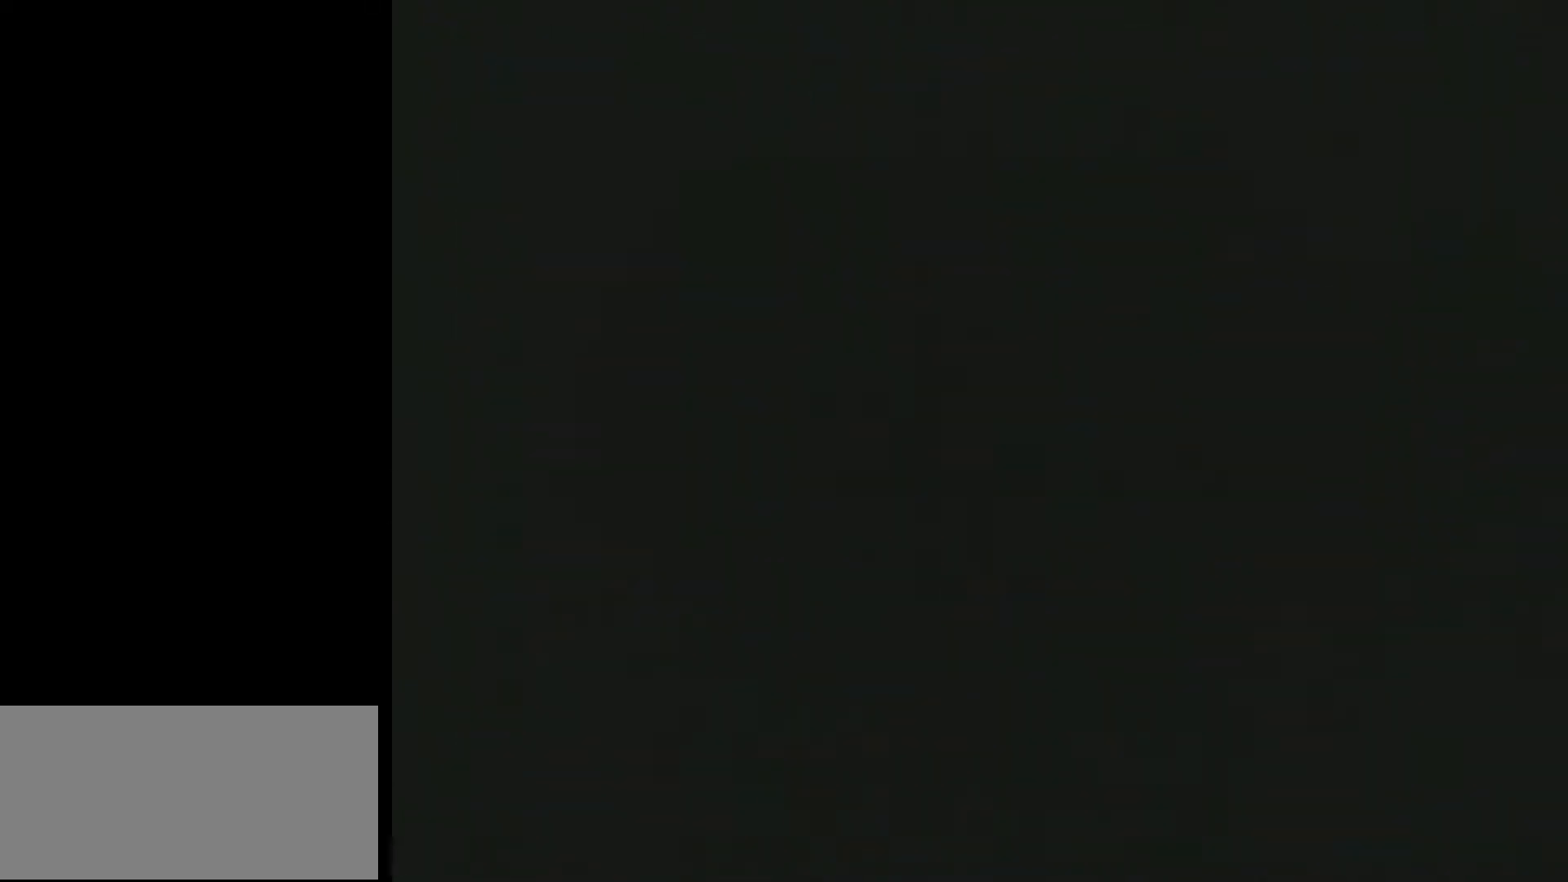
{"buttons": ["Y", "DPAD_RIGHT"], "events": []}
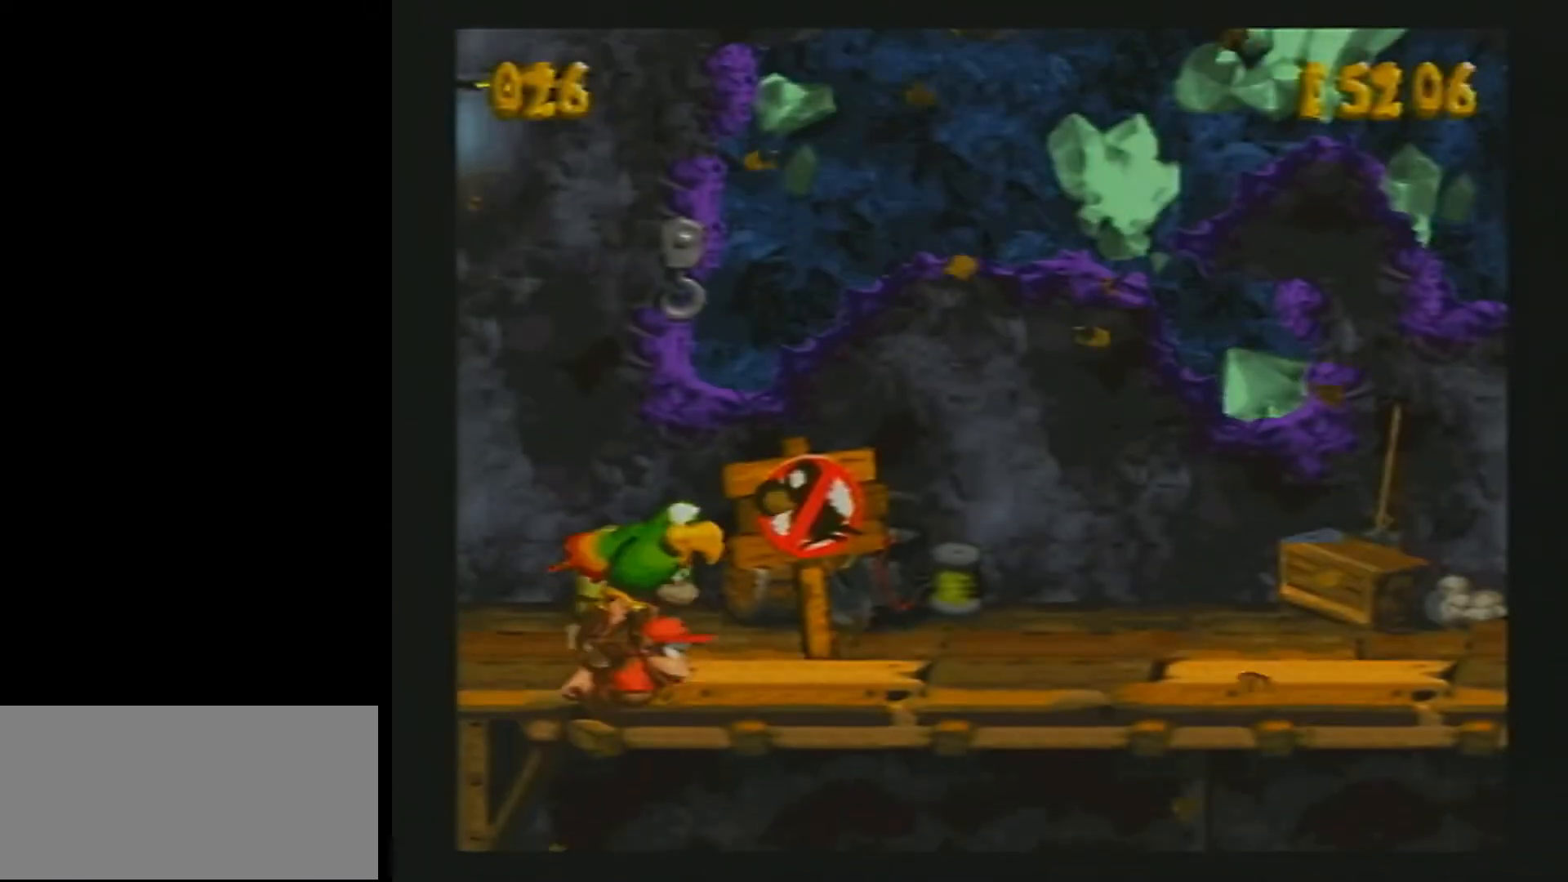
{"buttons": ["Y", "DPAD_RIGHT"], "events": []}
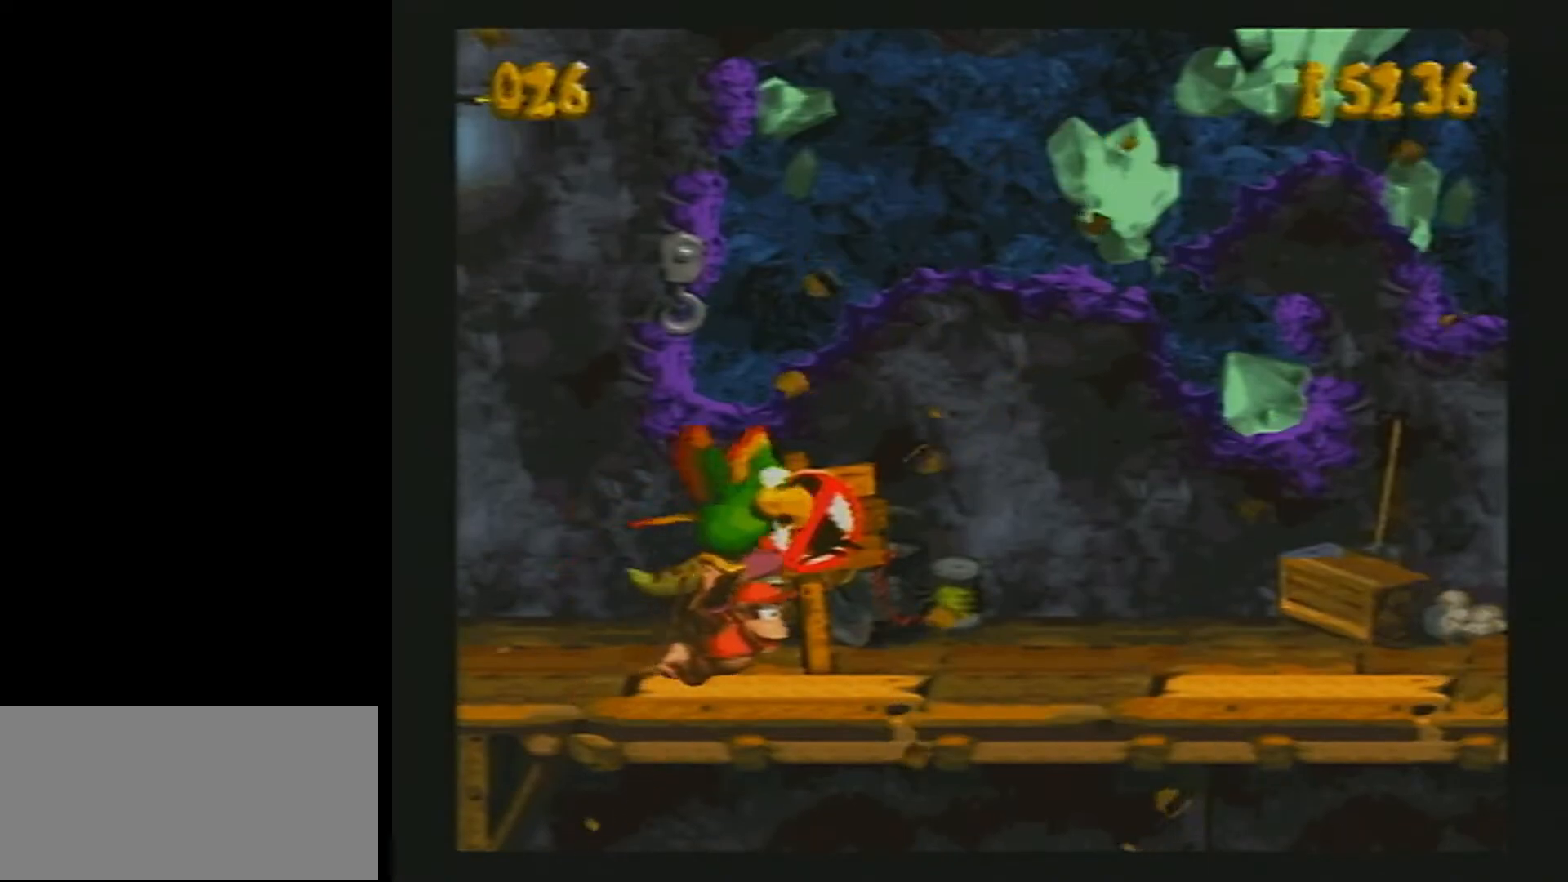
{"buttons": ["Y", "DPAD_RIGHT"], "events": []}
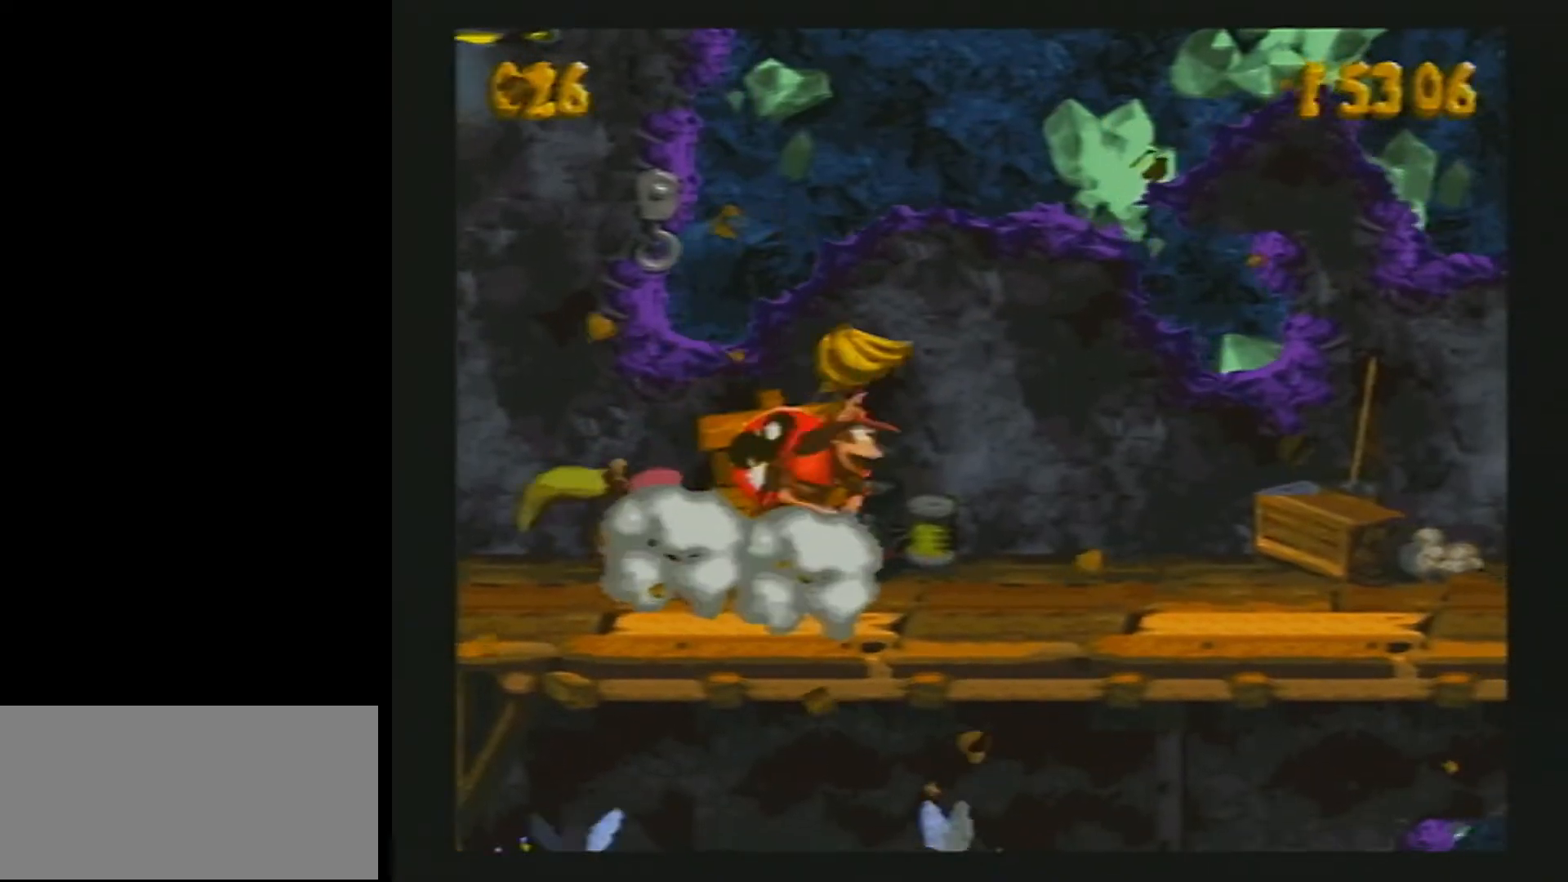
{"buttons": ["Y", "DPAD_RIGHT"], "events": [[83, "Y", "up"], [133, "Y", "down"], [267, "B", "down"], [333, "B", "up"]]}
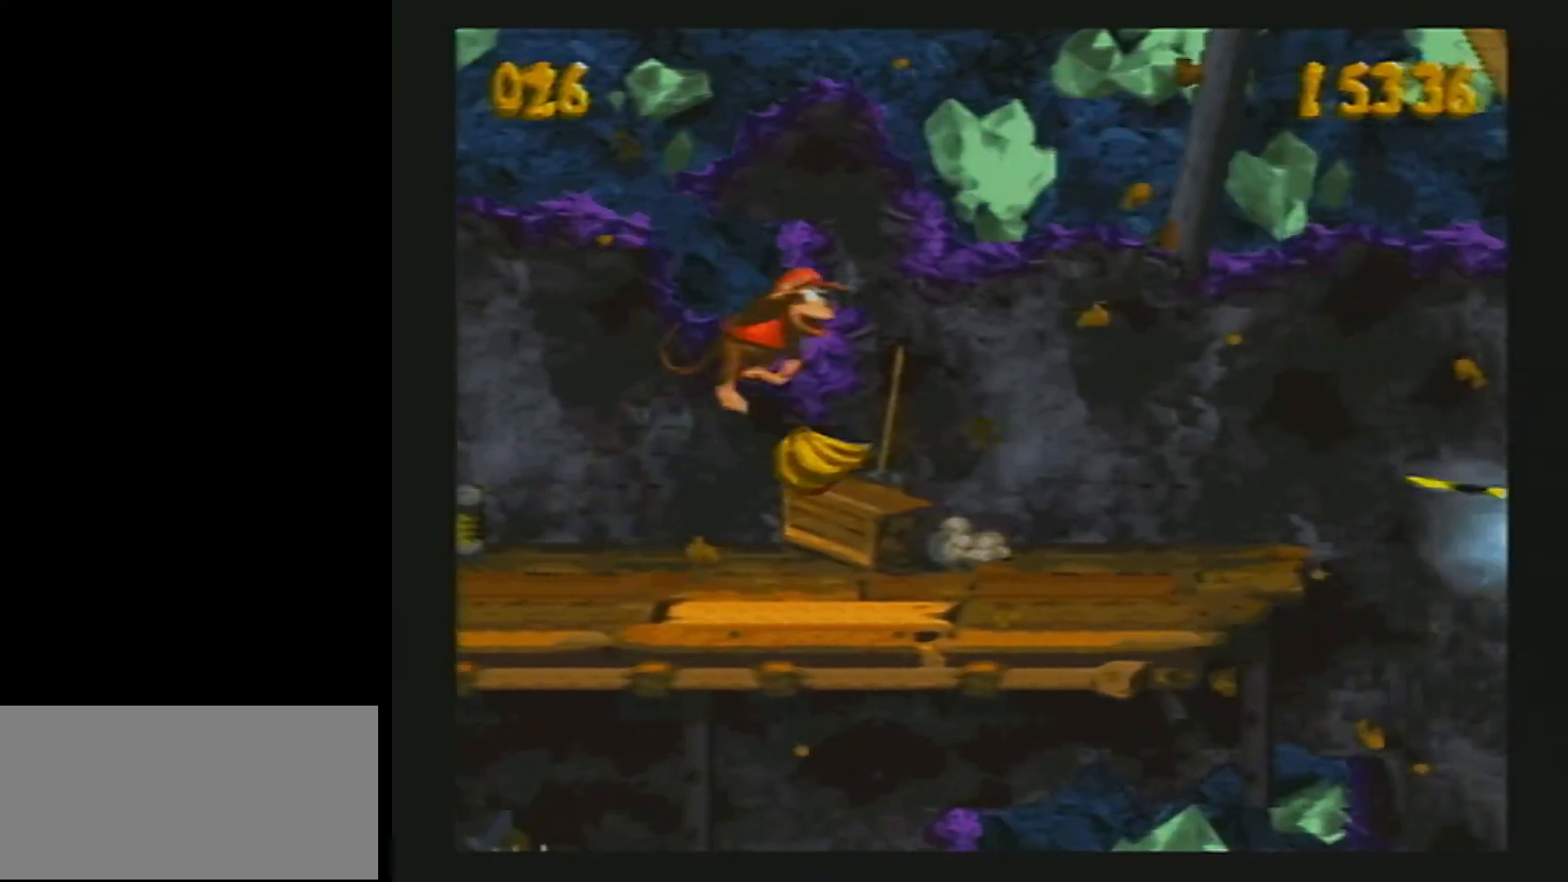
{"buttons": ["Y", "DPAD_RIGHT"], "events": [[433, "Y", "up"], [483, "Y", "down"]]}
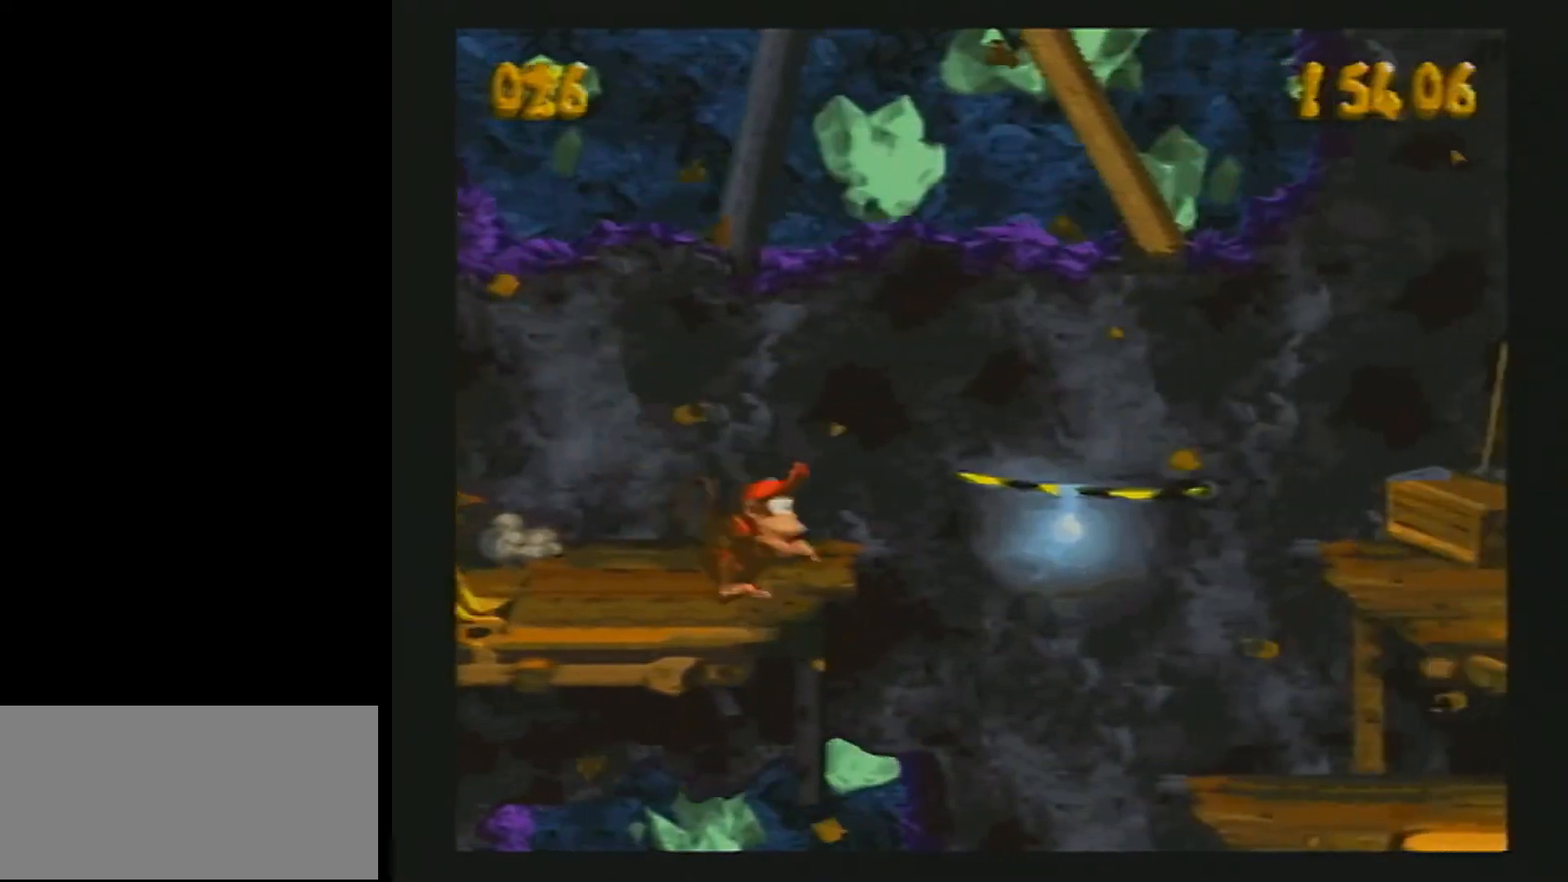
{"buttons": ["Y", "DPAD_RIGHT"], "events": []}
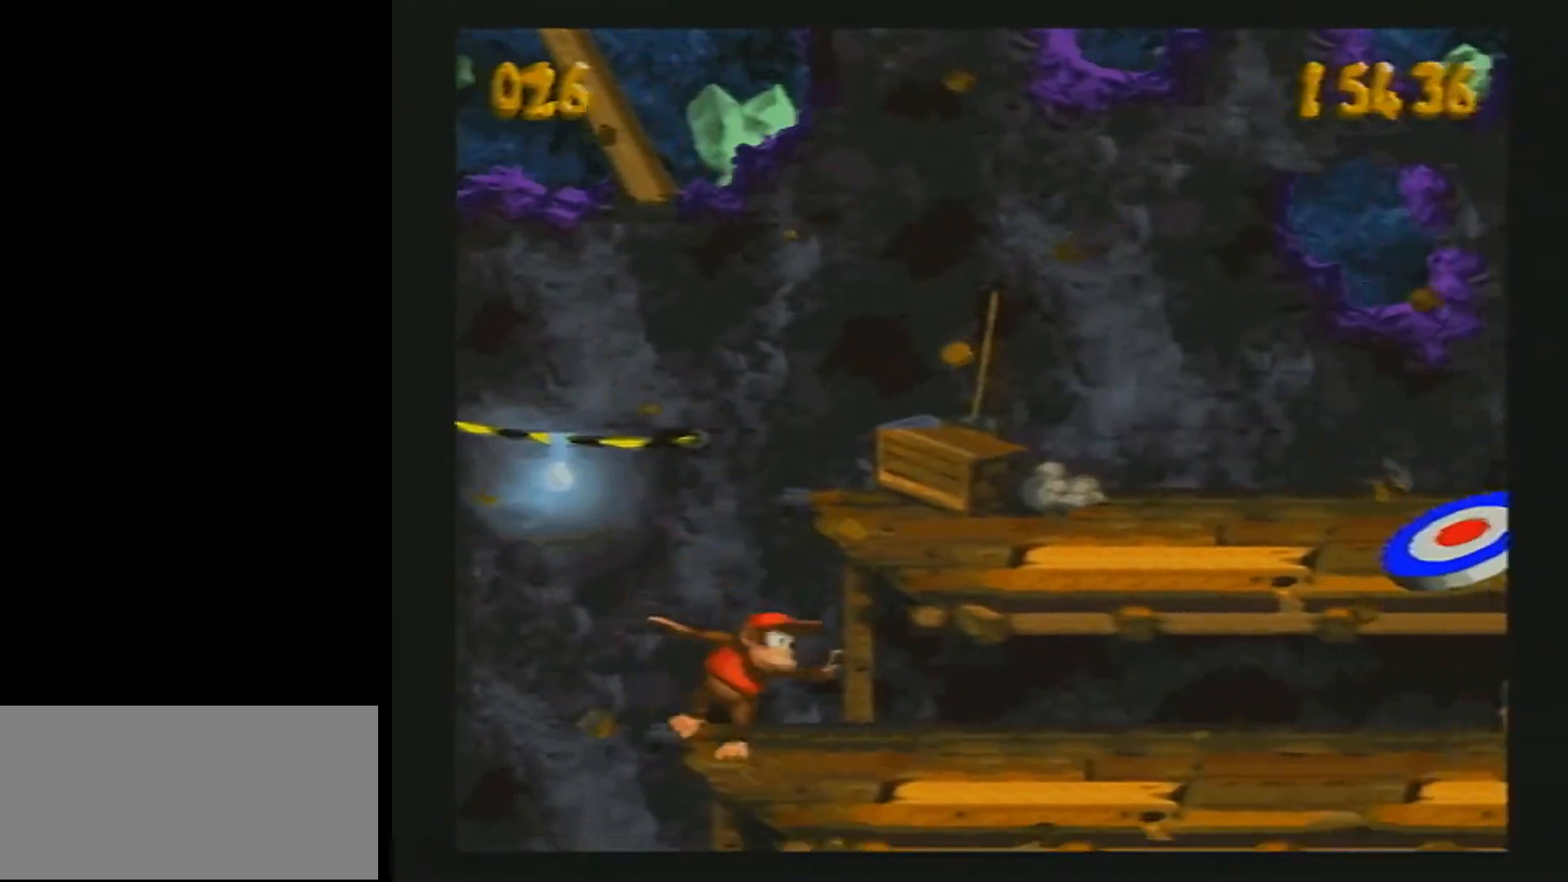
{"buttons": ["Y", "DPAD_RIGHT"], "events": [[167, "B", "down"], [267, "B", "up"]]}
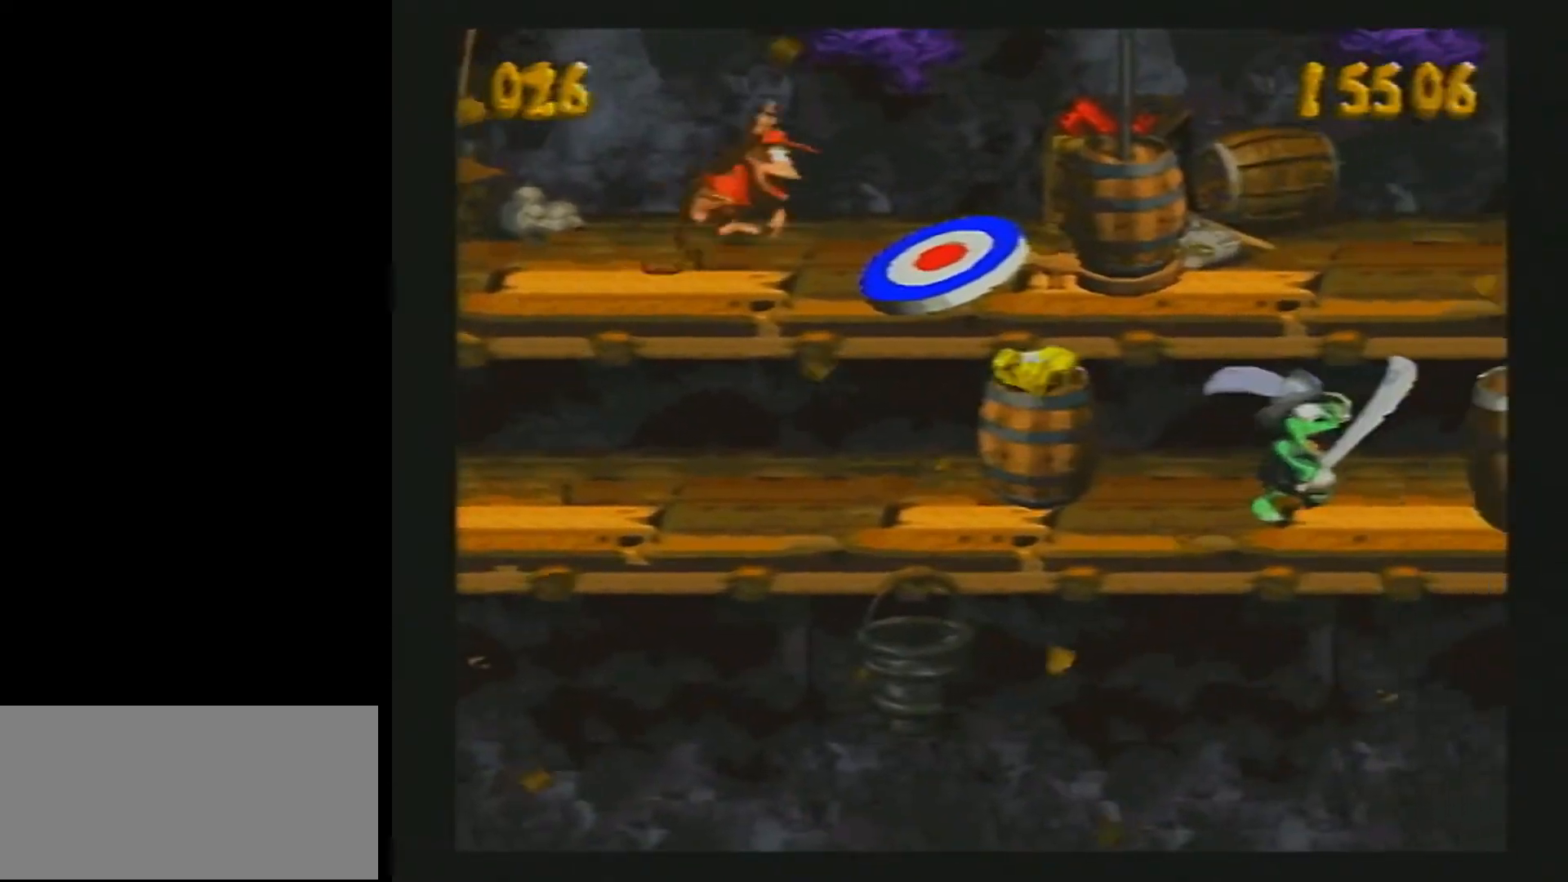
{"buttons": [], "events": [[333, "Y", "up"], [417, "DPAD_RIGHT", "up"]]}
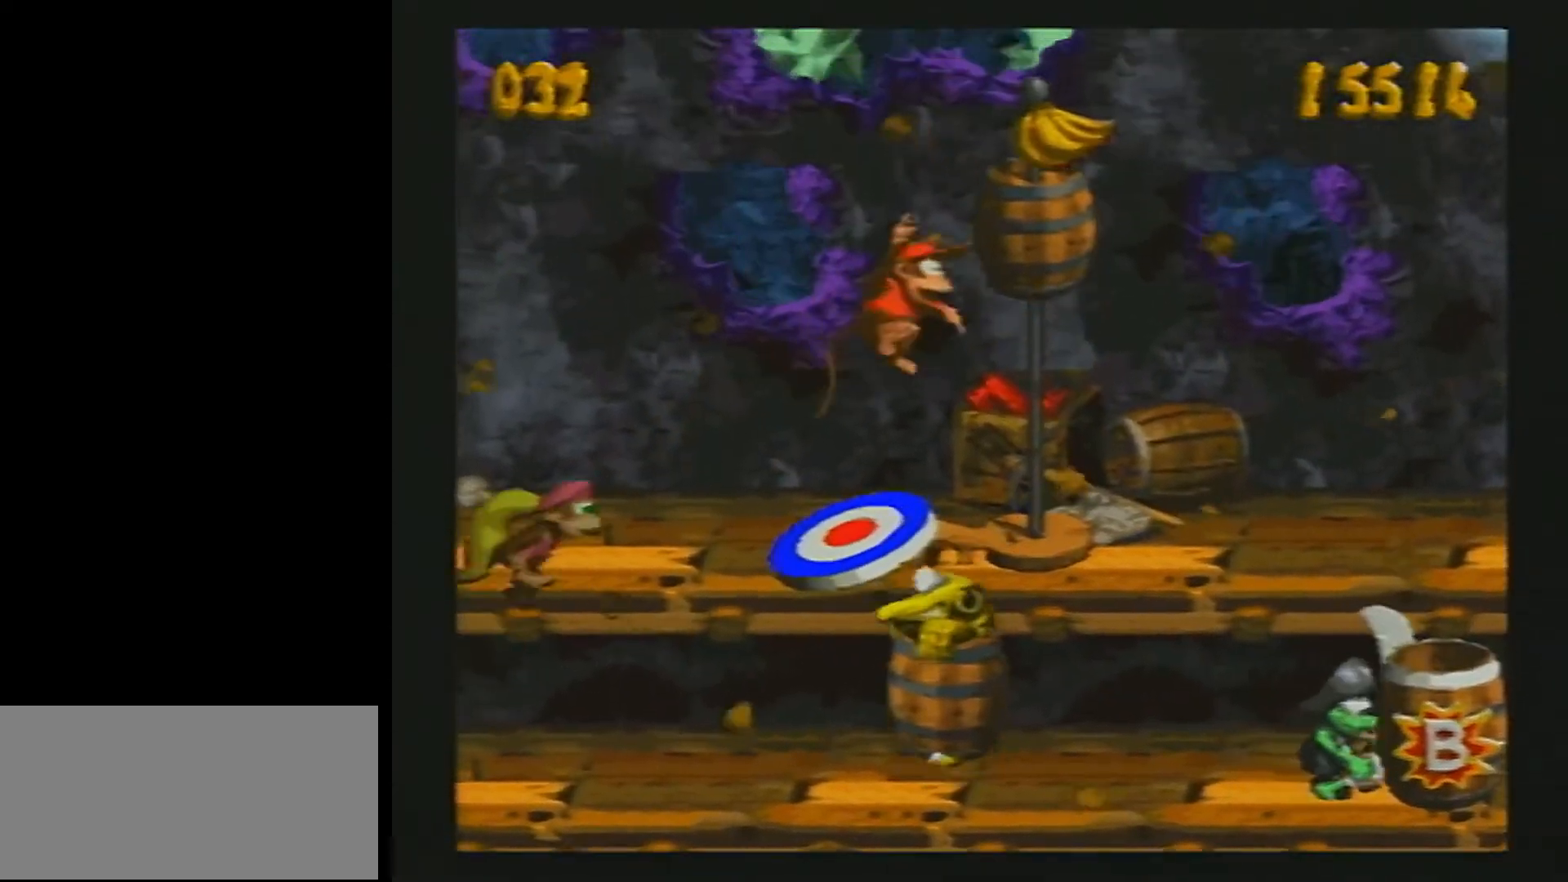
{"buttons": [], "events": []}
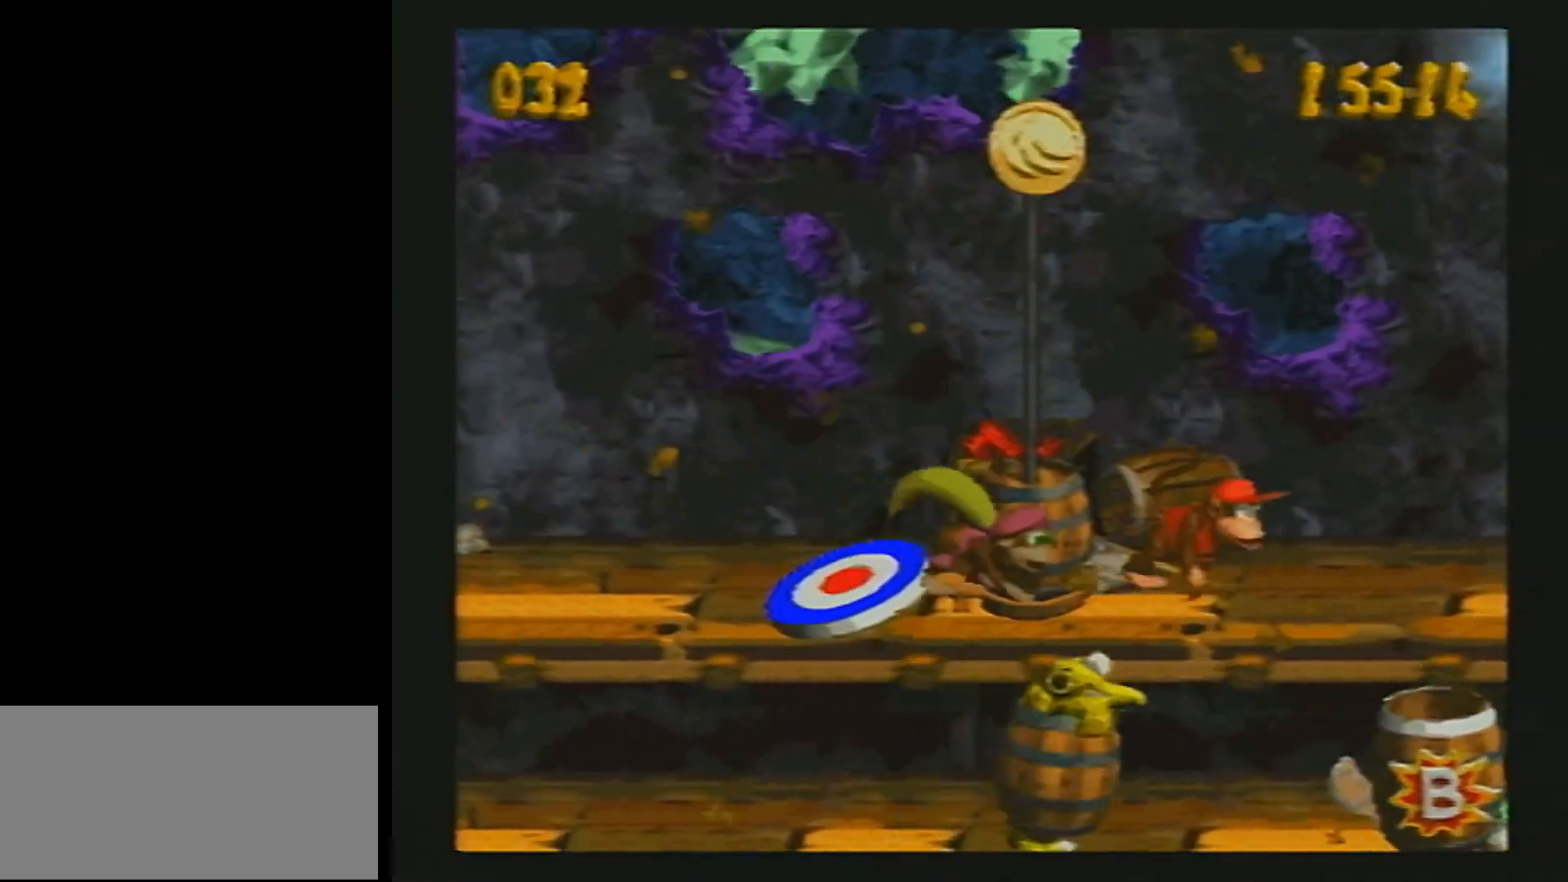
{"buttons": [], "events": []}
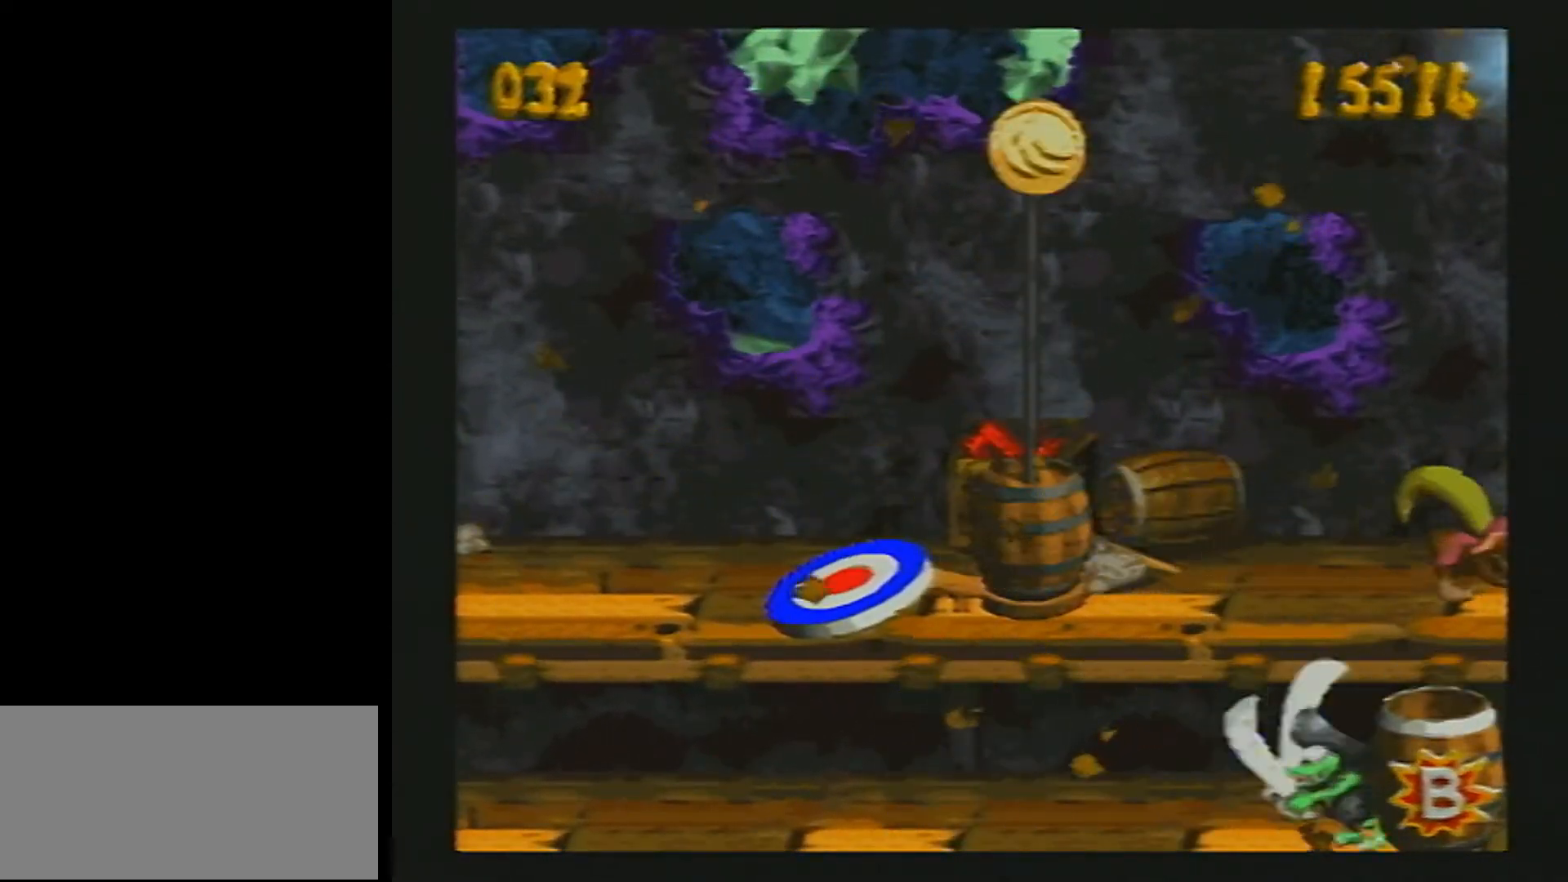
{"buttons": [], "events": []}
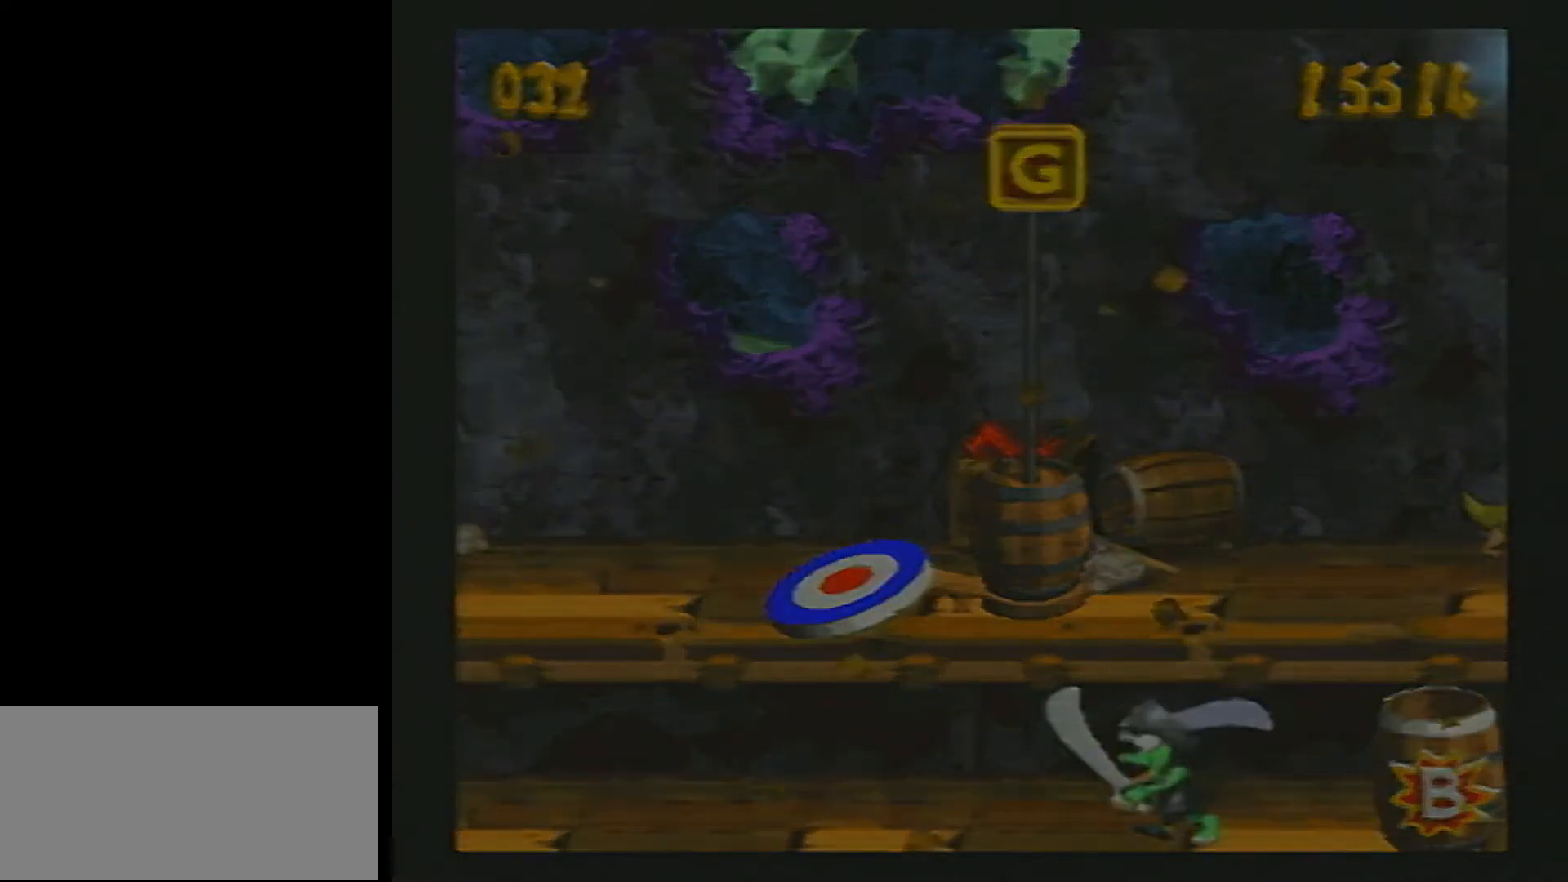
{"buttons": [], "events": []}
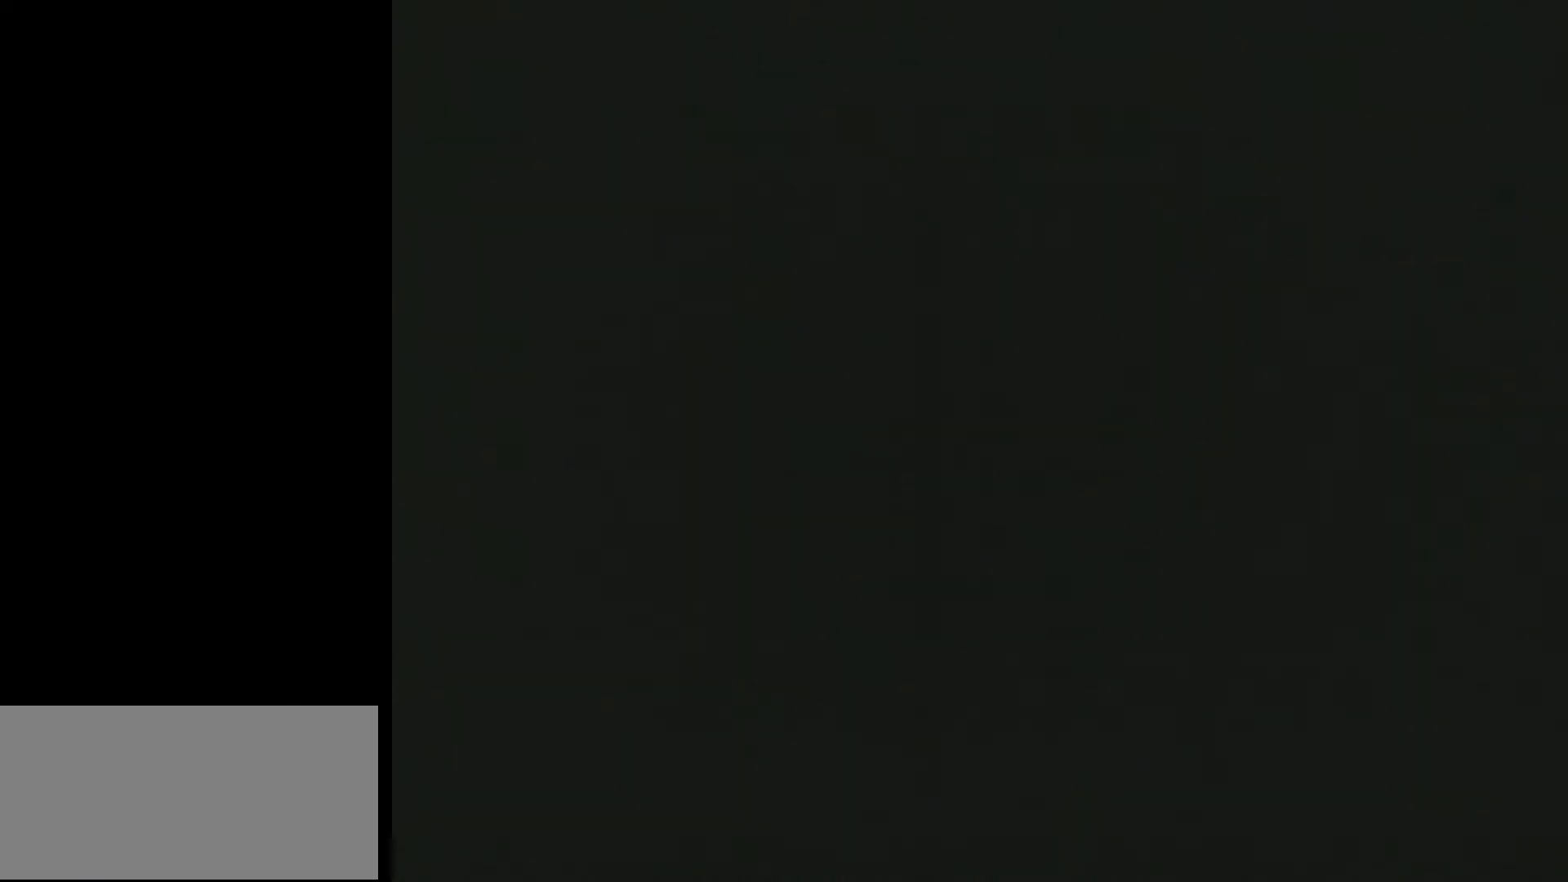
{"buttons": [], "events": []}
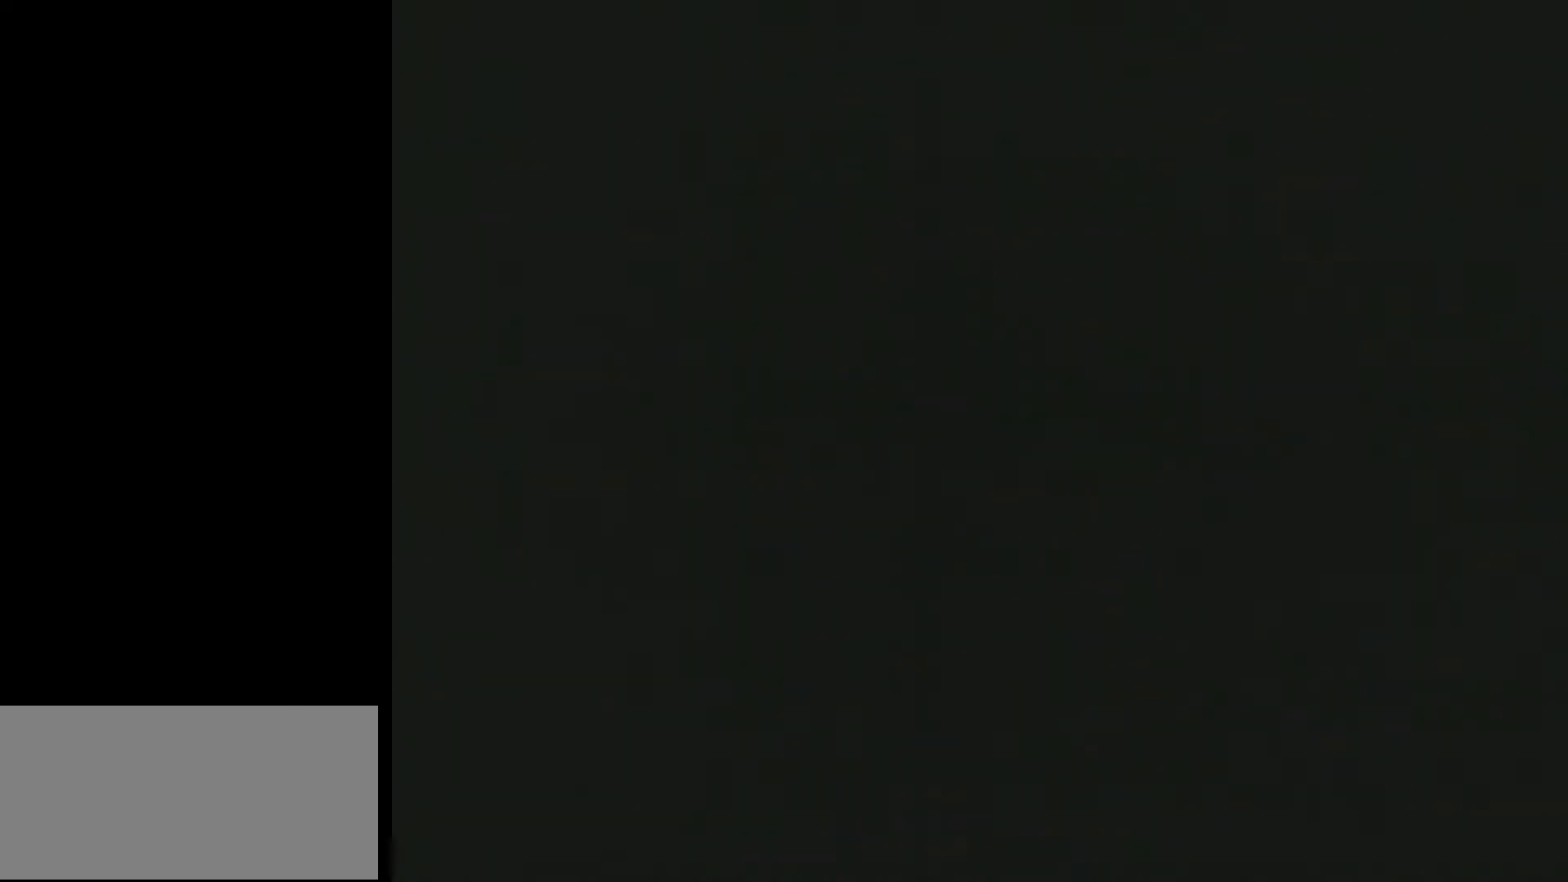
{"buttons": [], "events": []}
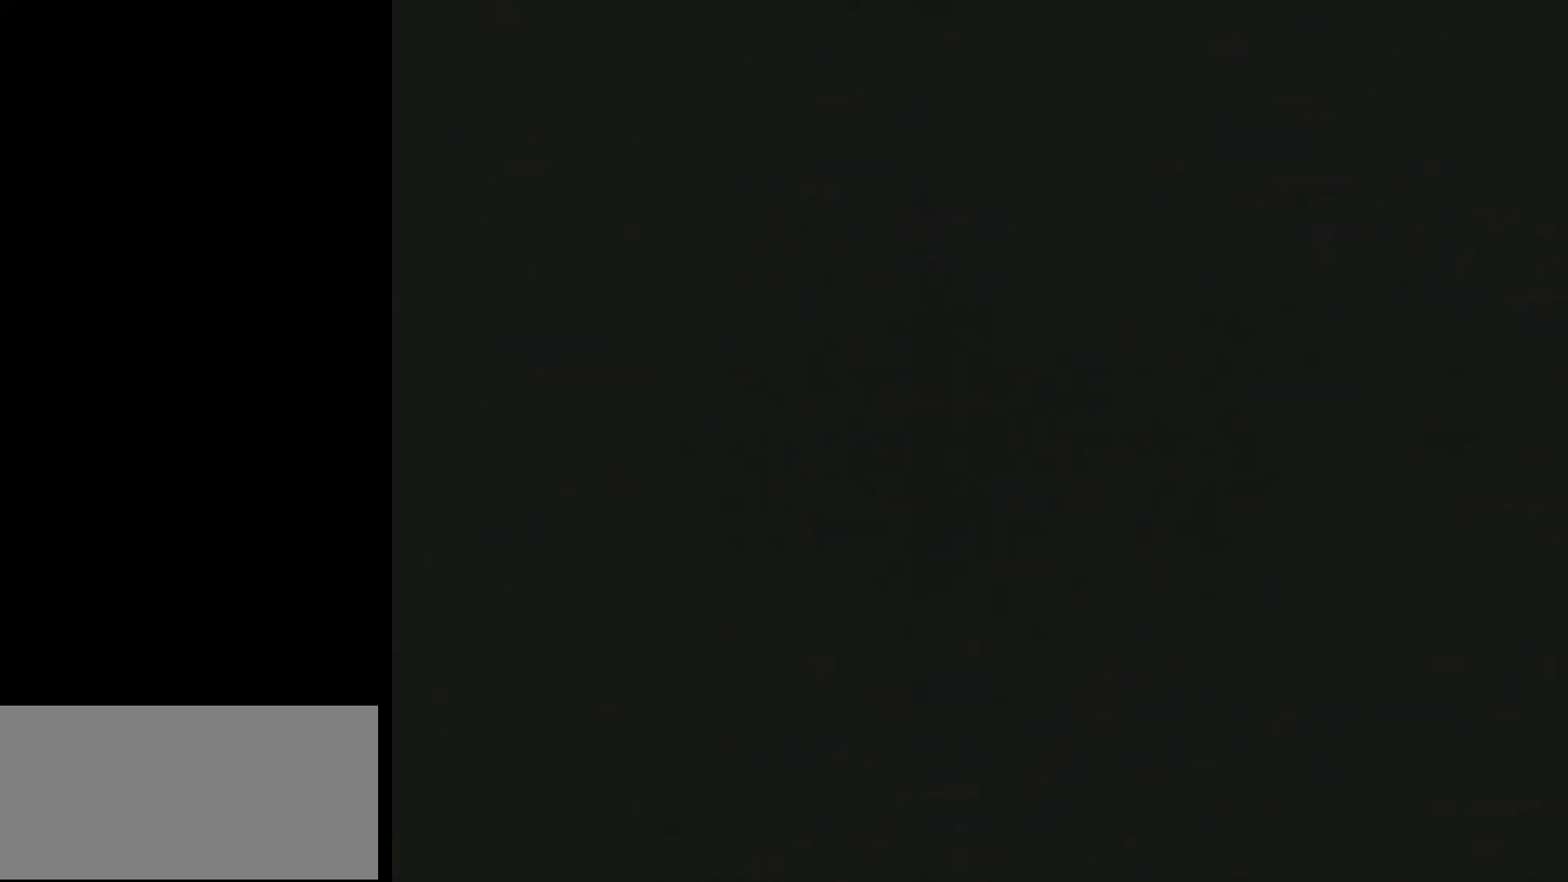
{"buttons": [], "events": []}